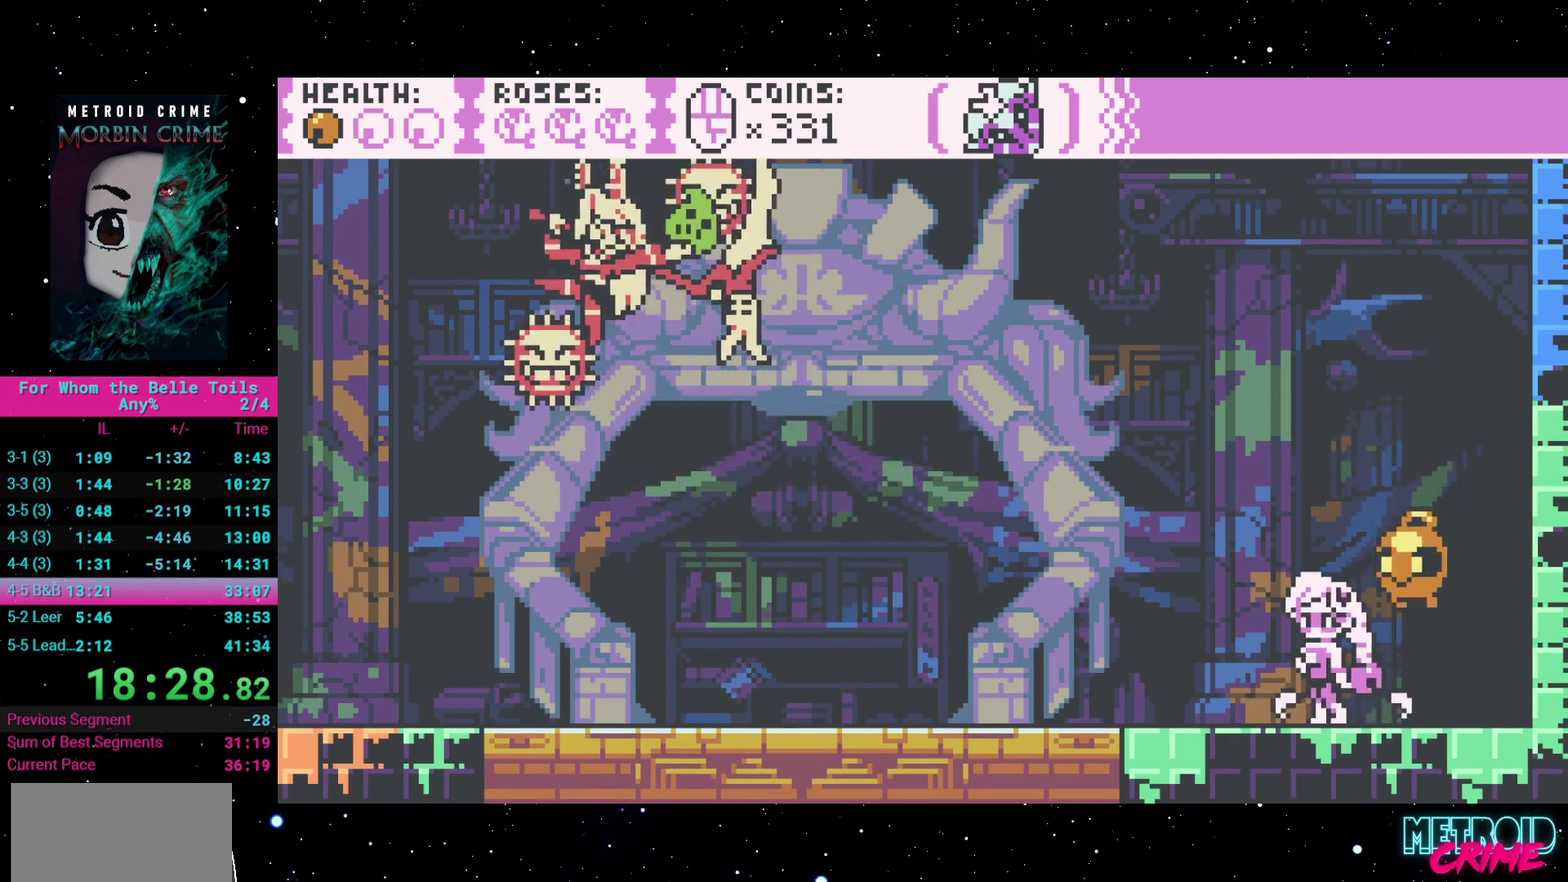
Gameplay with a controller (Xbox layout); each line is a JSON object with the inputs held at the frame after it. "events" lists button and stick changes between this image and that frame as [ms after this image, input, new state], when the widget could be followed in between. Not read: L3 R2 R3 left_stick right_stick.
{"buttons": [], "events": [[67, "DPAD_LEFT", "down"], [217, "X", "down"], [267, "DPAD_LEFT", "up"], [333, "X", "up"]]}
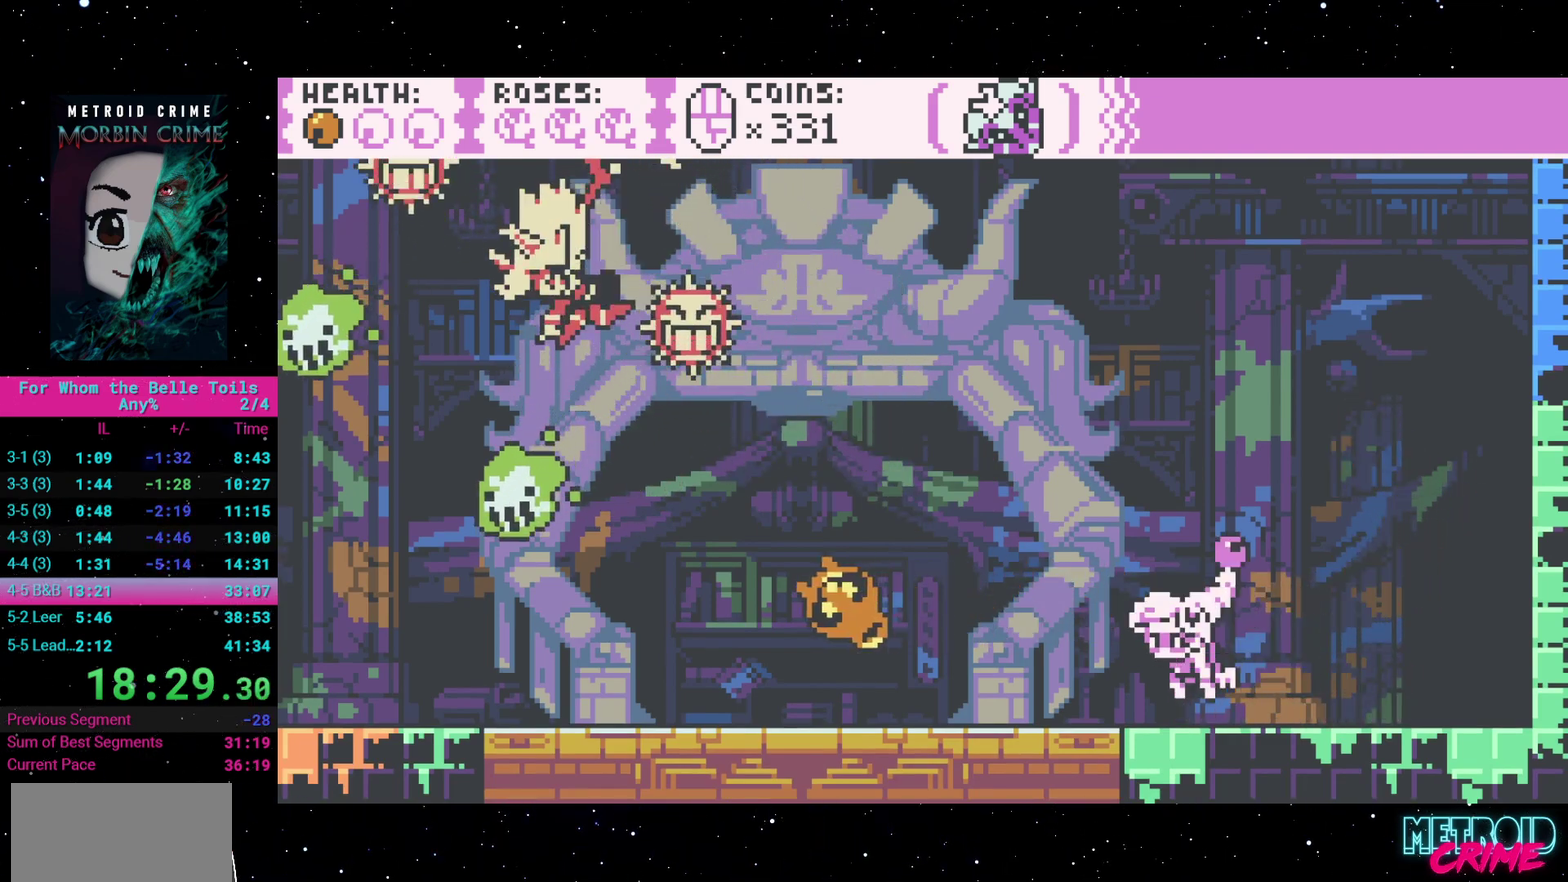
{"buttons": [], "events": []}
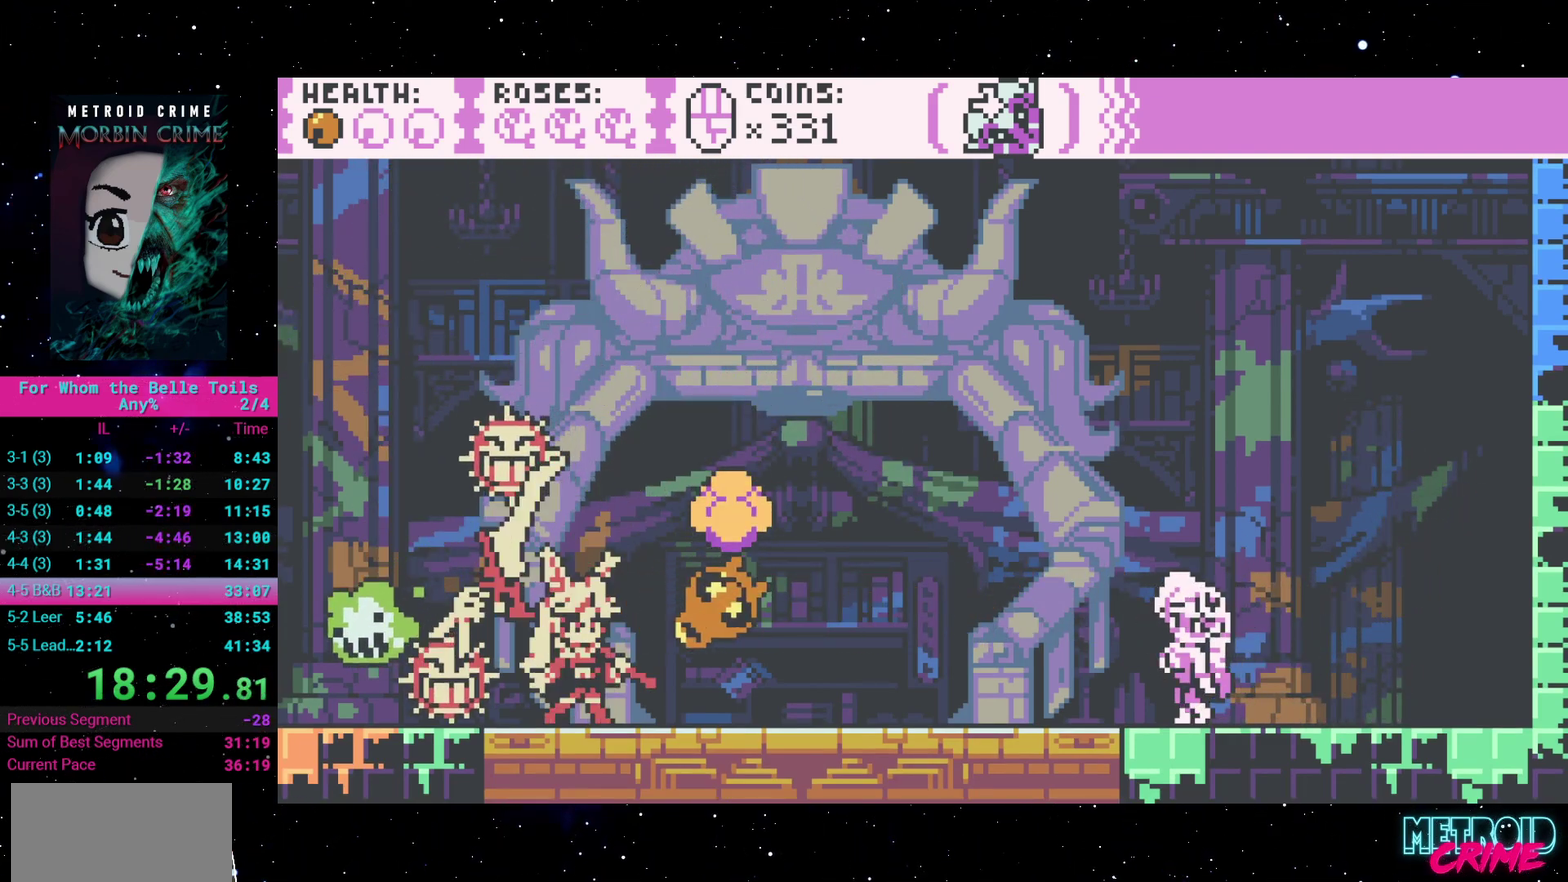
{"buttons": ["A", "DPAD_LEFT"], "events": [[267, "DPAD_LEFT", "down"], [350, "A", "down"]]}
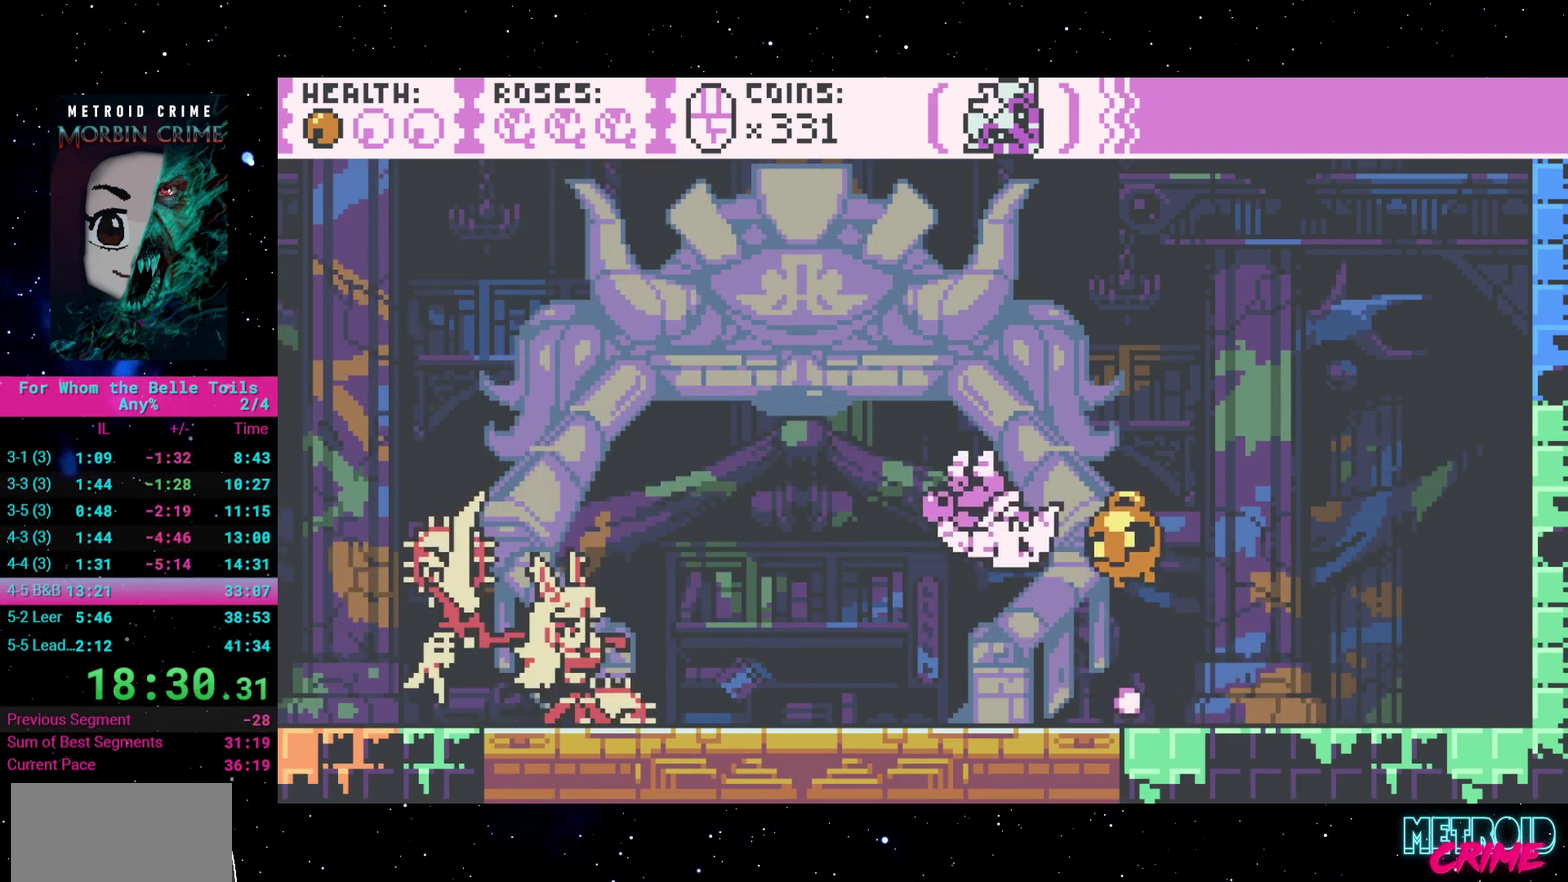
{"buttons": ["DPAD_LEFT"], "events": [[417, "A", "up"]]}
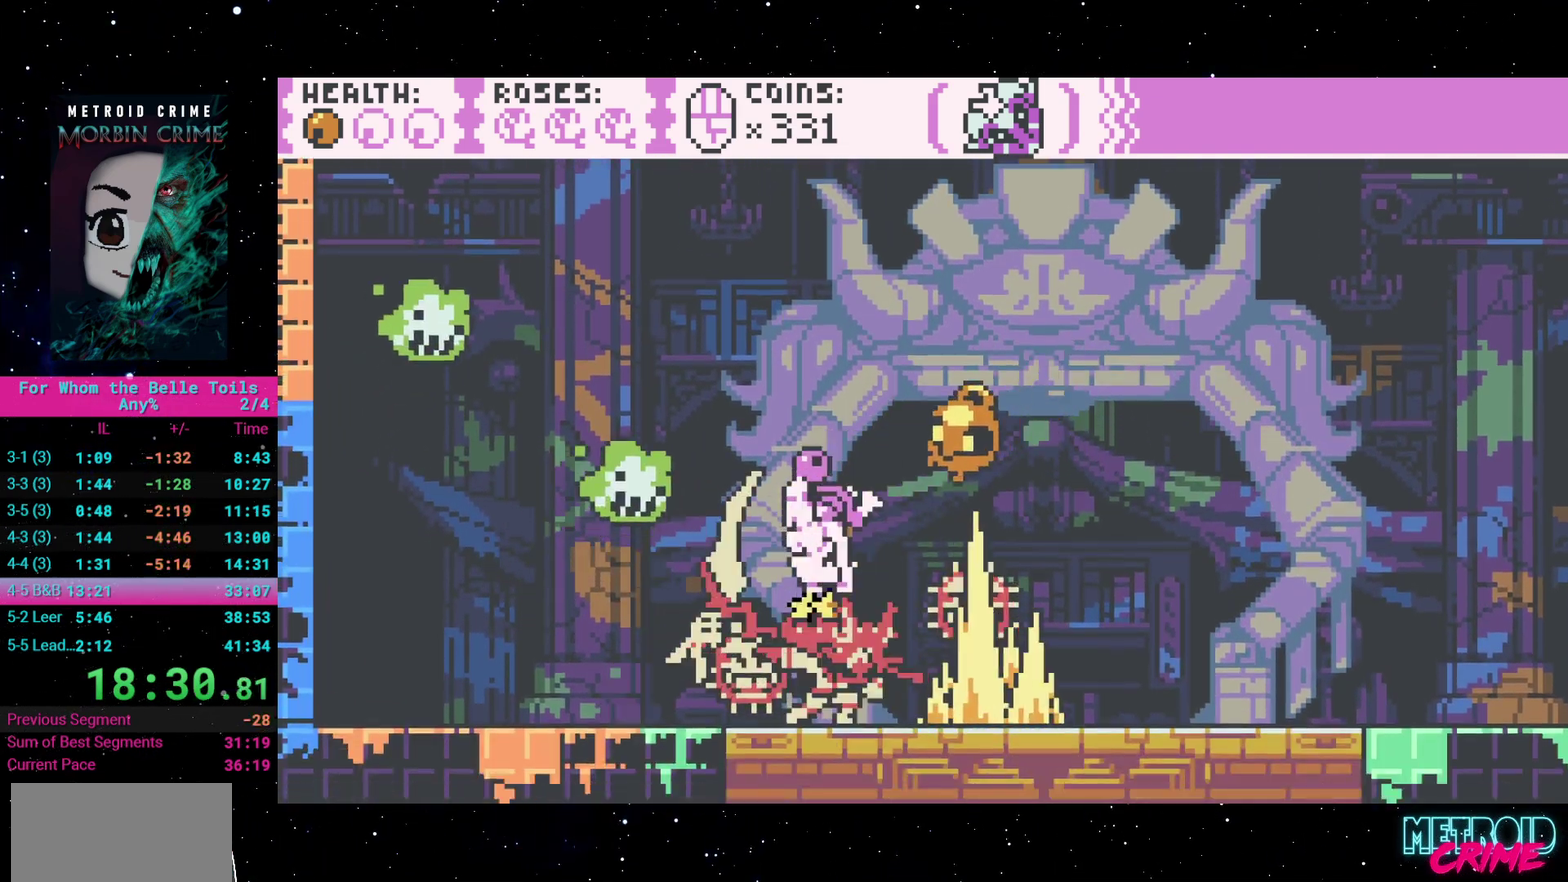
{"buttons": ["DPAD_RIGHT"], "events": [[133, "DPAD_LEFT", "up"], [150, "DPAD_RIGHT", "down"]]}
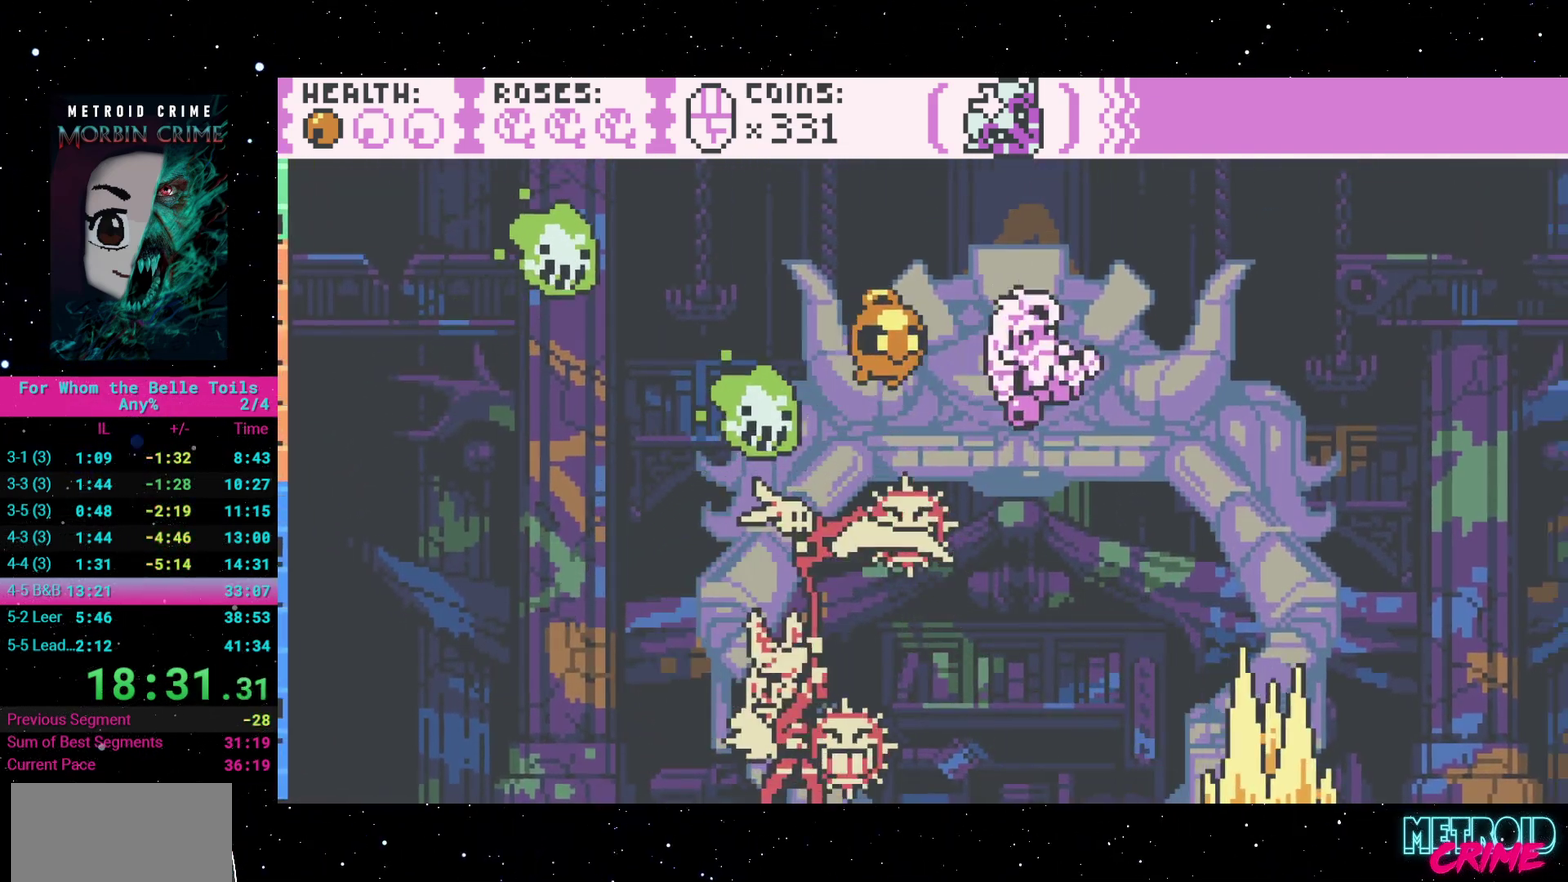
{"buttons": [], "events": [[233, "DPAD_RIGHT", "up"]]}
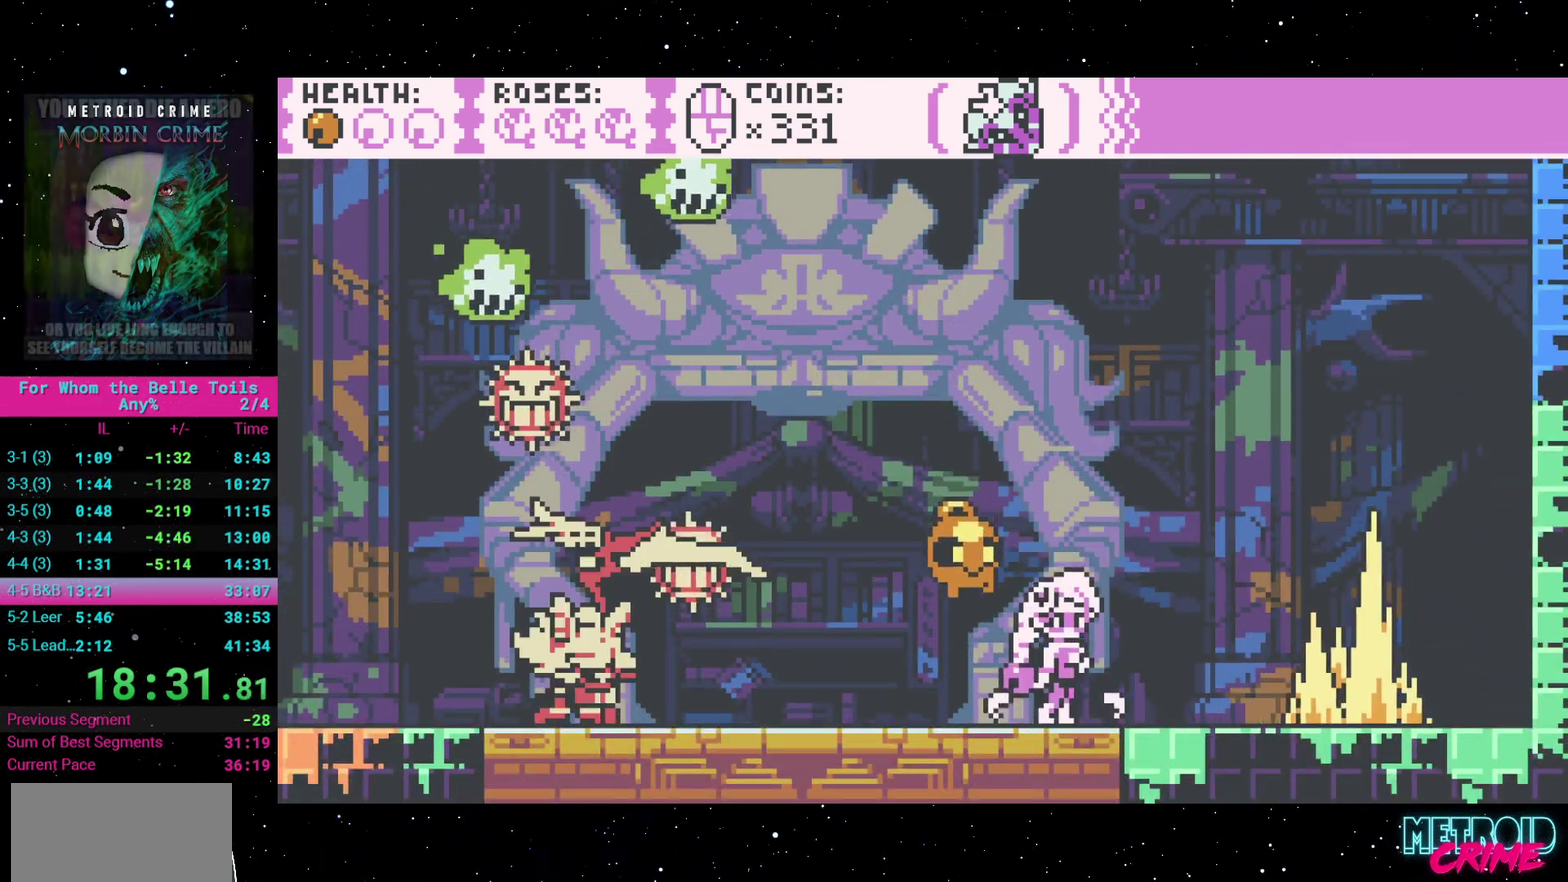
{"buttons": [], "events": [[217, "DPAD_LEFT", "down"], [350, "DPAD_LEFT", "up"], [383, "X", "down"], [500, "X", "up"]]}
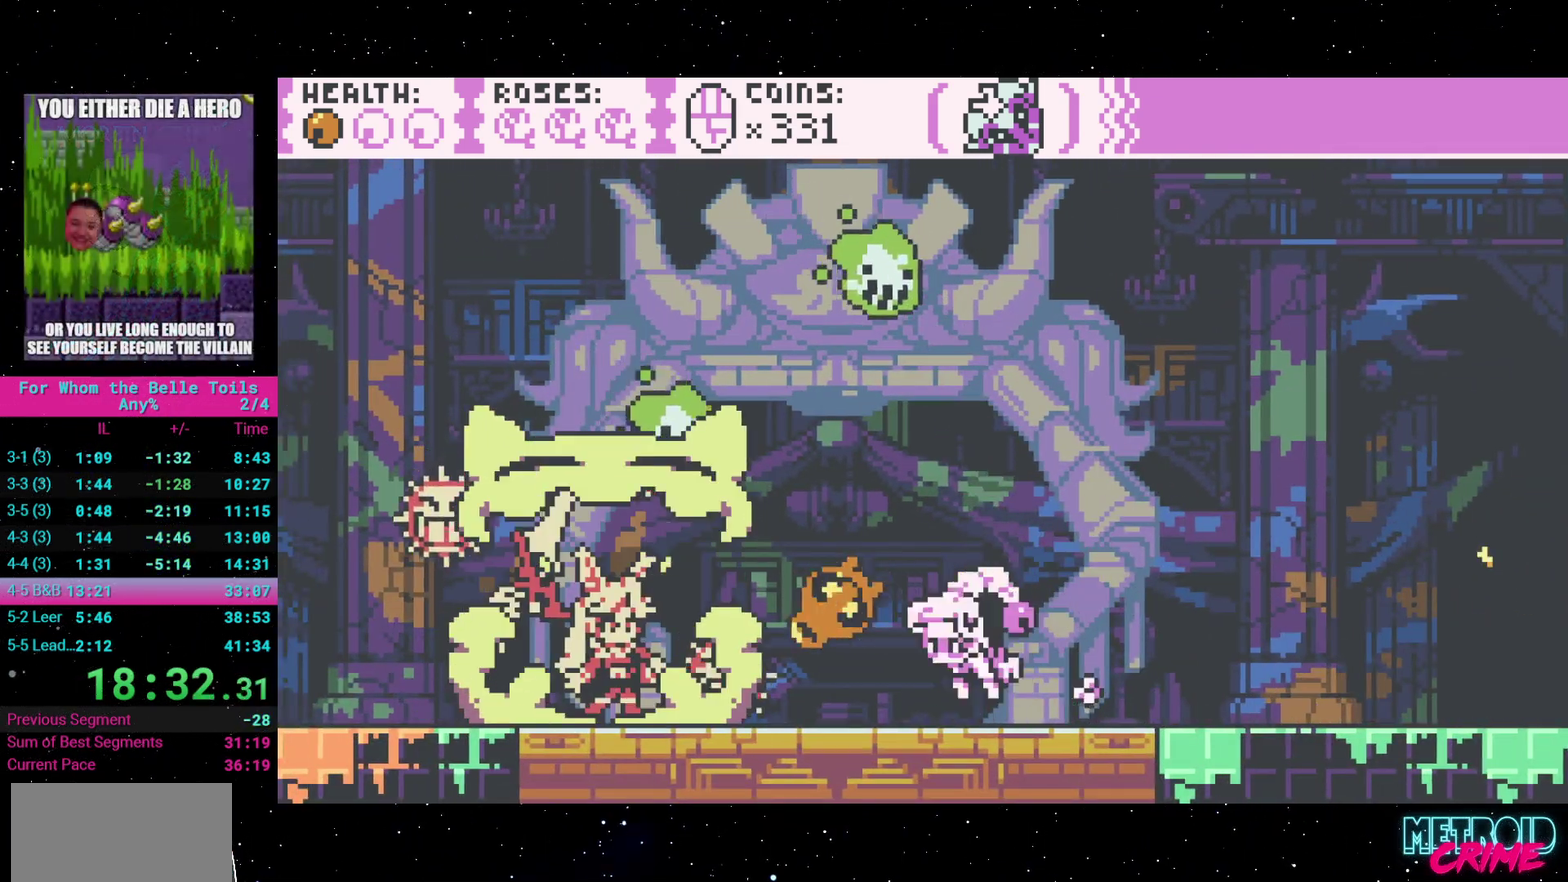
{"buttons": ["DPAD_RIGHT"], "events": [[67, "DPAD_RIGHT", "down"]]}
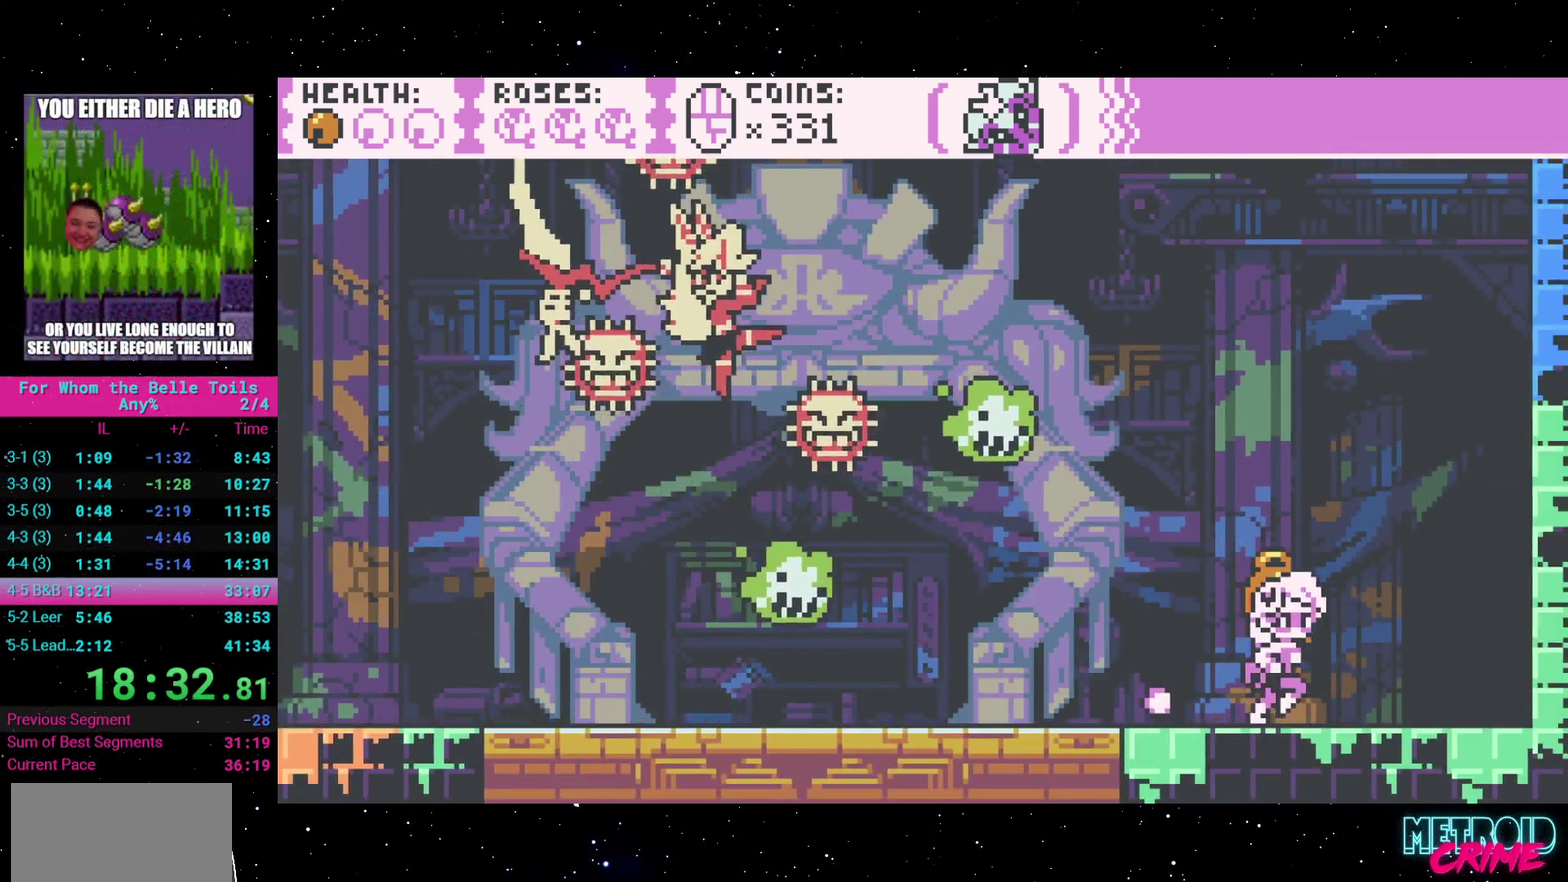
{"buttons": [], "events": [[217, "DPAD_RIGHT", "up"]]}
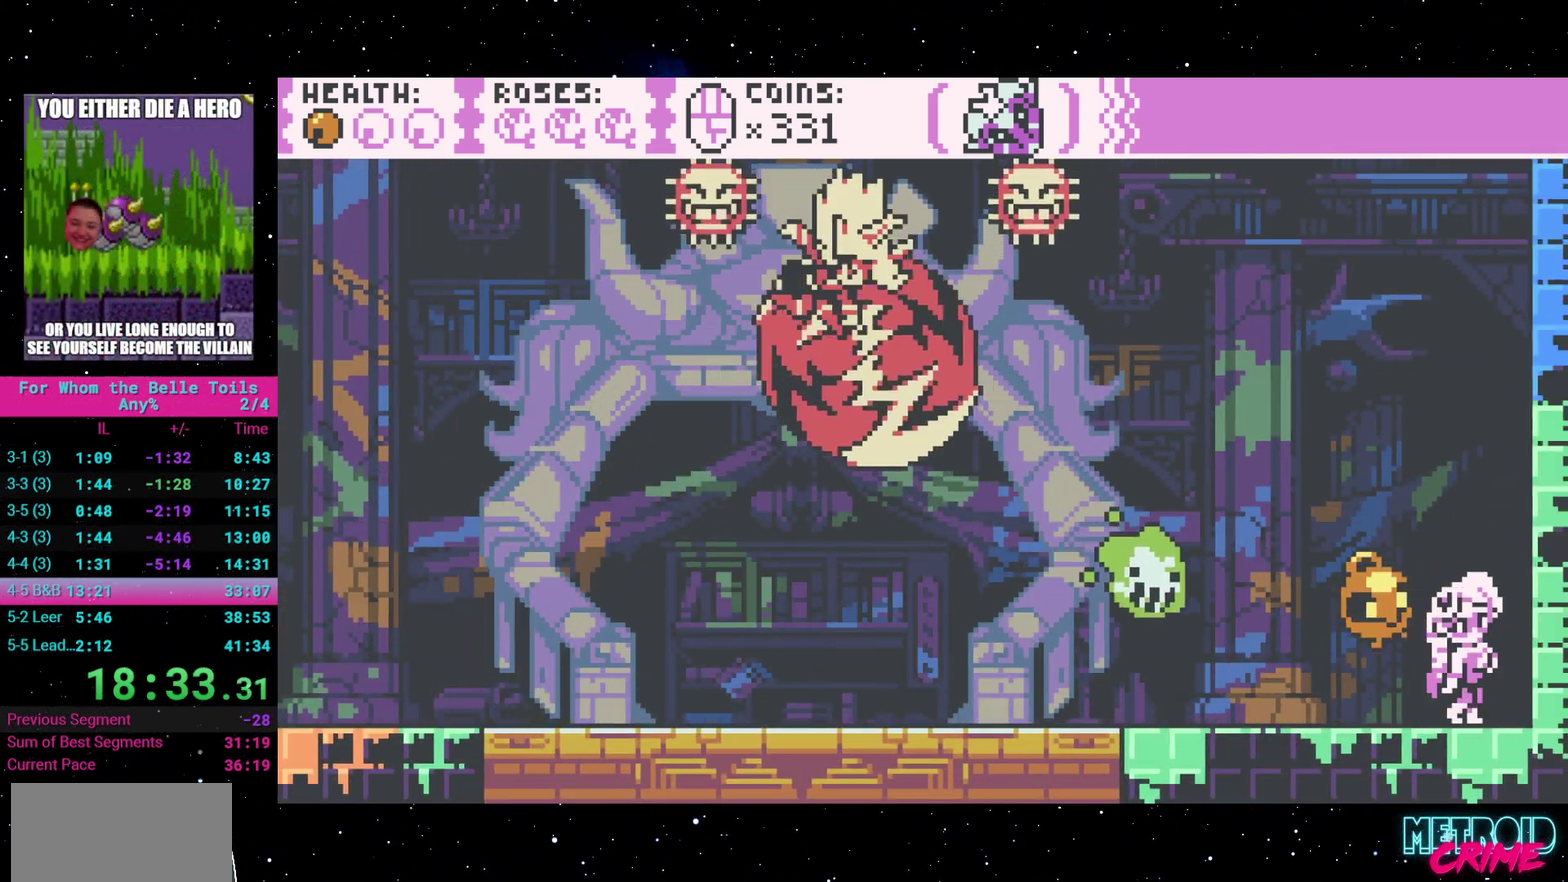
{"buttons": ["DPAD_RIGHT"], "events": [[133, "A", "down"], [450, "DPAD_RIGHT", "down"], [467, "A", "up"]]}
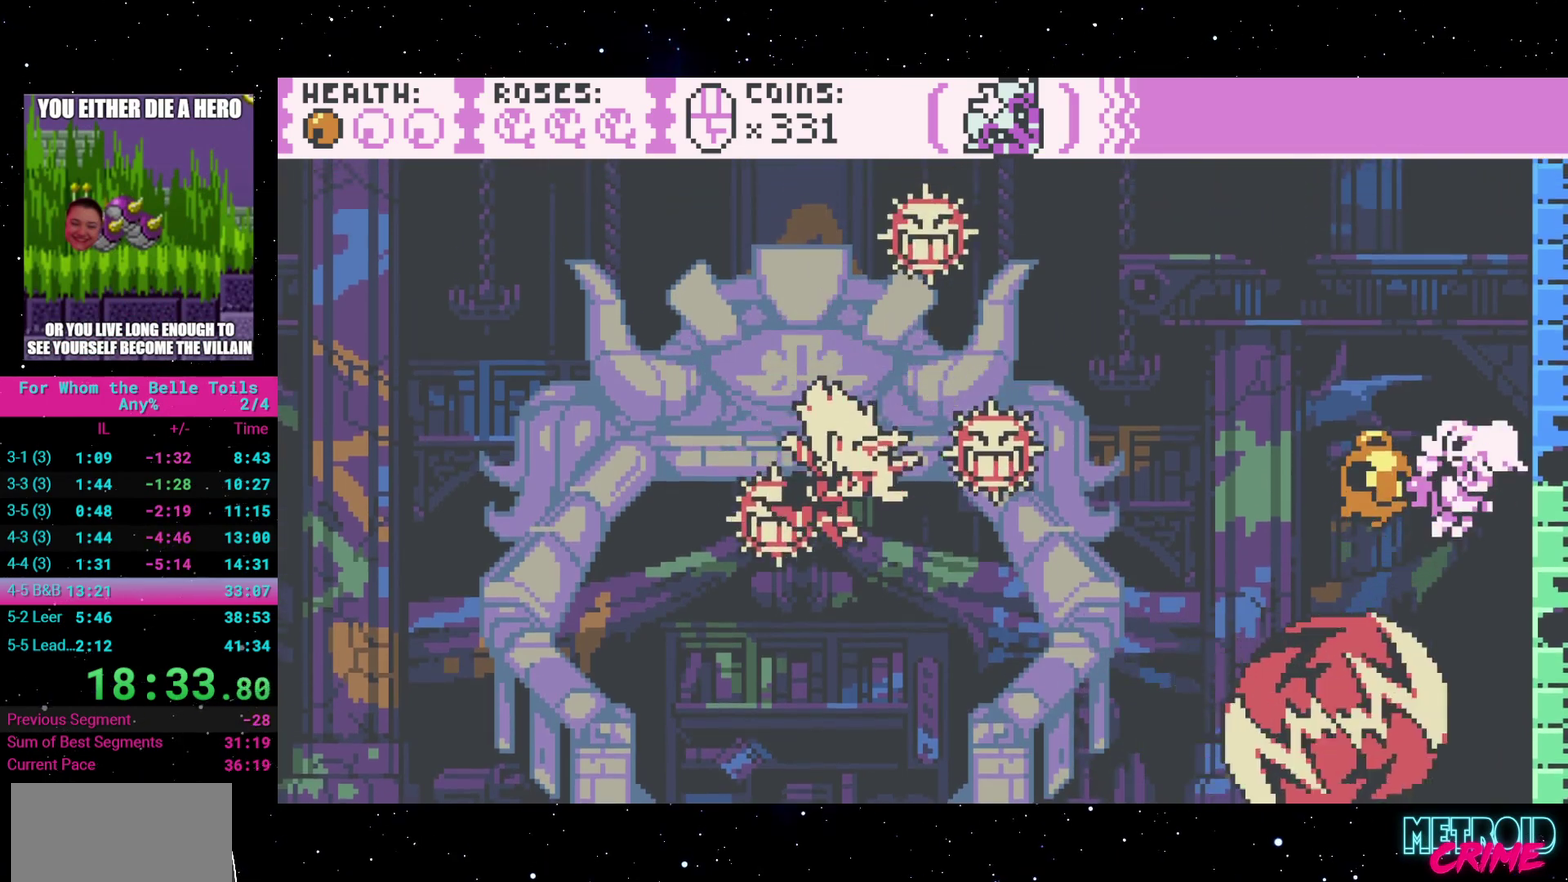
{"buttons": ["A", "DPAD_RIGHT"], "events": [[83, "A", "down"], [233, "DPAD_RIGHT", "up"], [250, "DPAD_LEFT", "down"], [417, "DPAD_LEFT", "up"], [450, "DPAD_RIGHT", "down"]]}
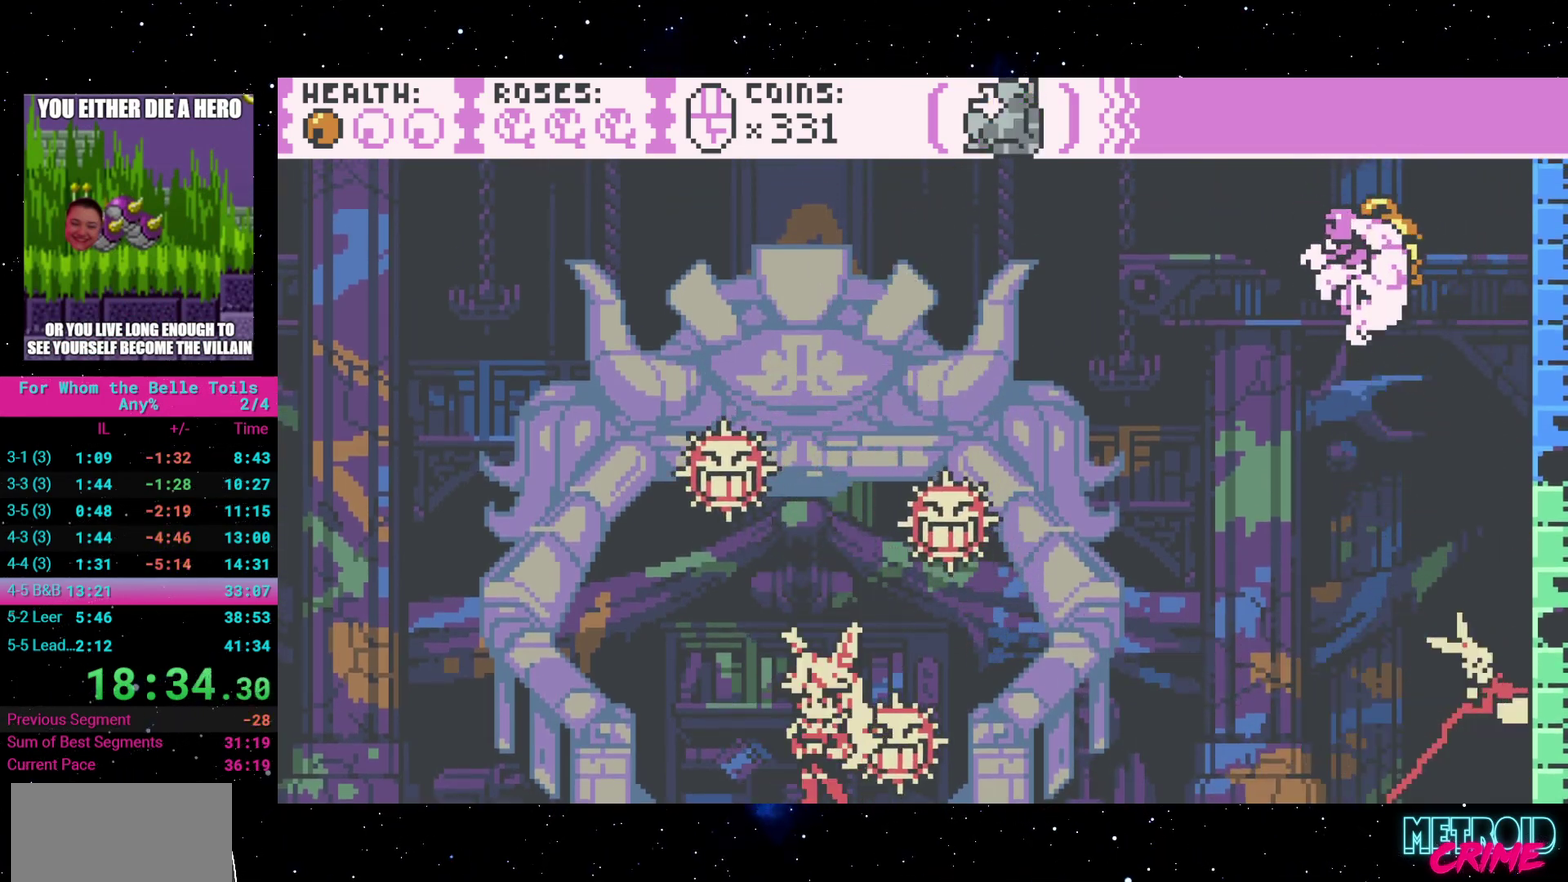
{"buttons": ["DPAD_RIGHT"], "events": [[117, "DPAD_RIGHT", "up"], [133, "DPAD_LEFT", "down"], [350, "A", "up"], [350, "DPAD_LEFT", "up"], [450, "DPAD_RIGHT", "down"]]}
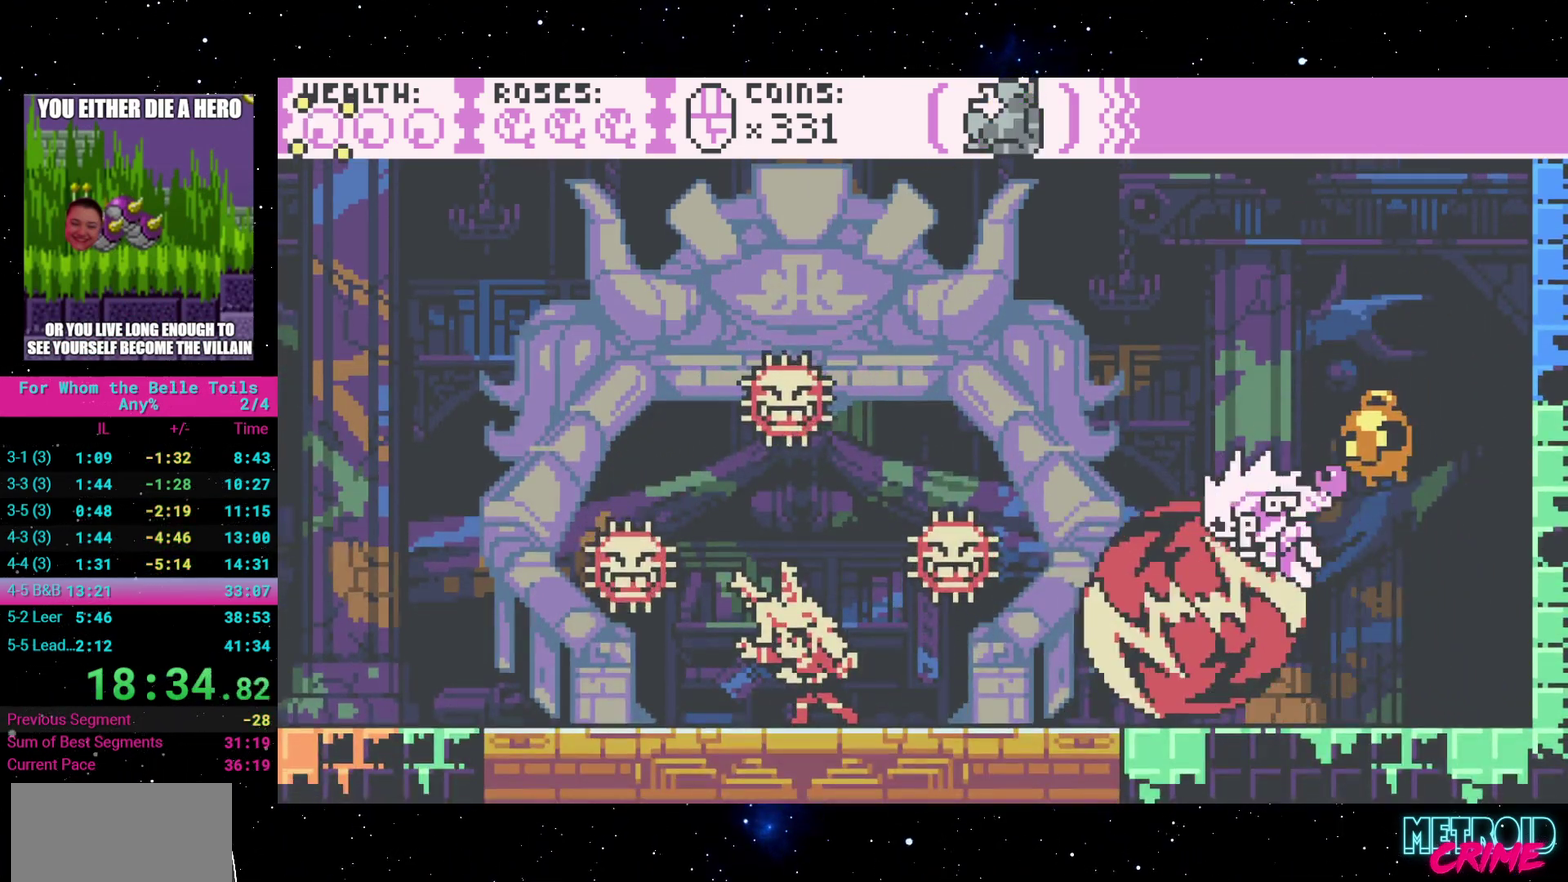
{"buttons": [], "events": [[33, "A", "down"], [267, "A", "up"], [367, "DPAD_RIGHT", "up"]]}
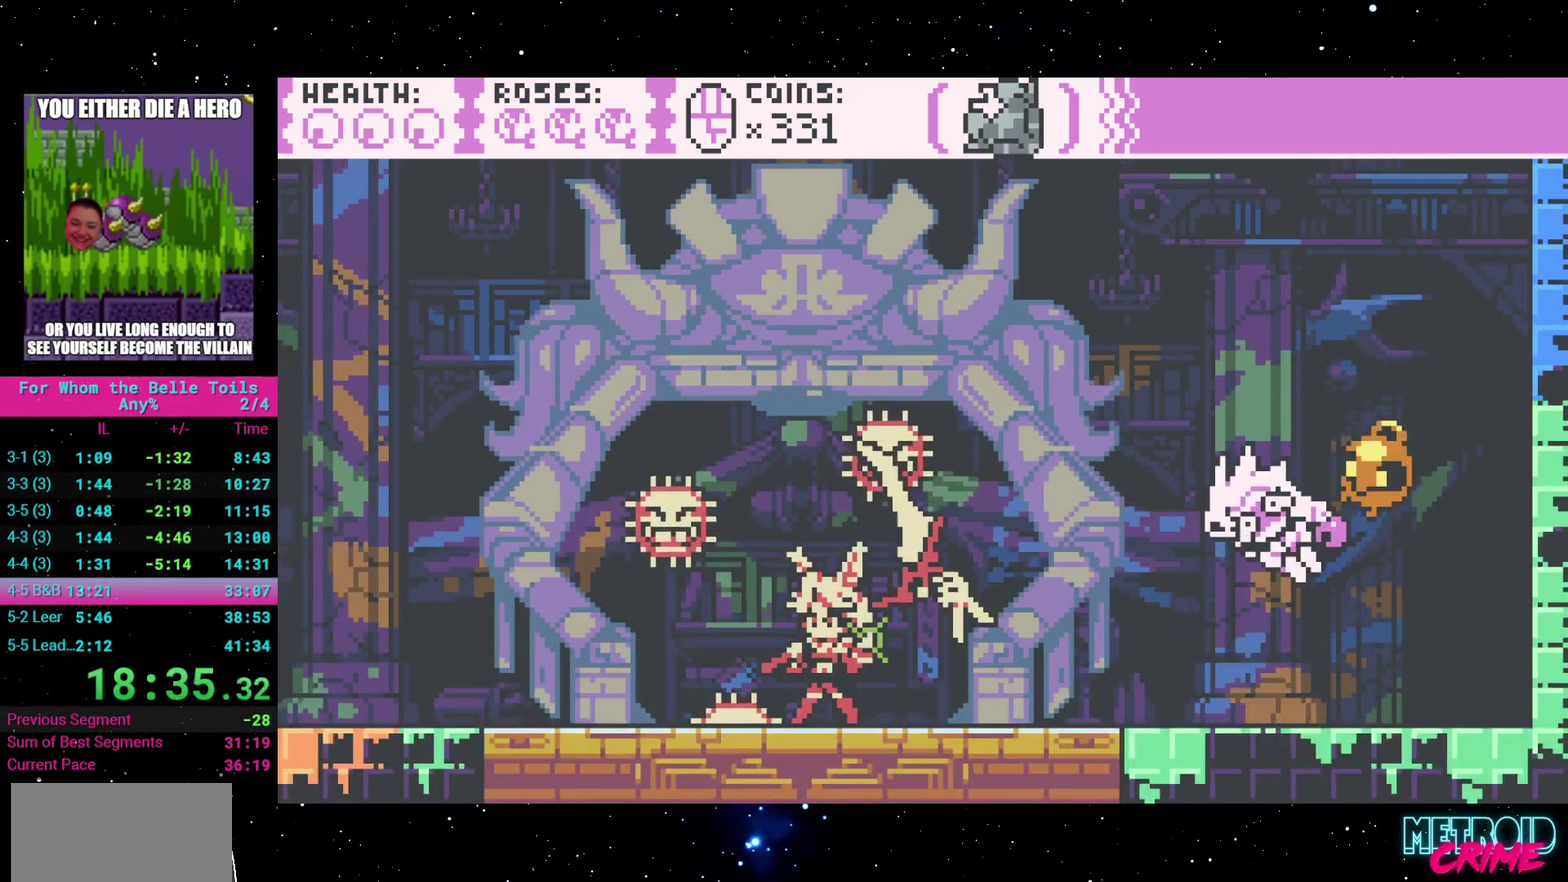
{"buttons": [], "events": []}
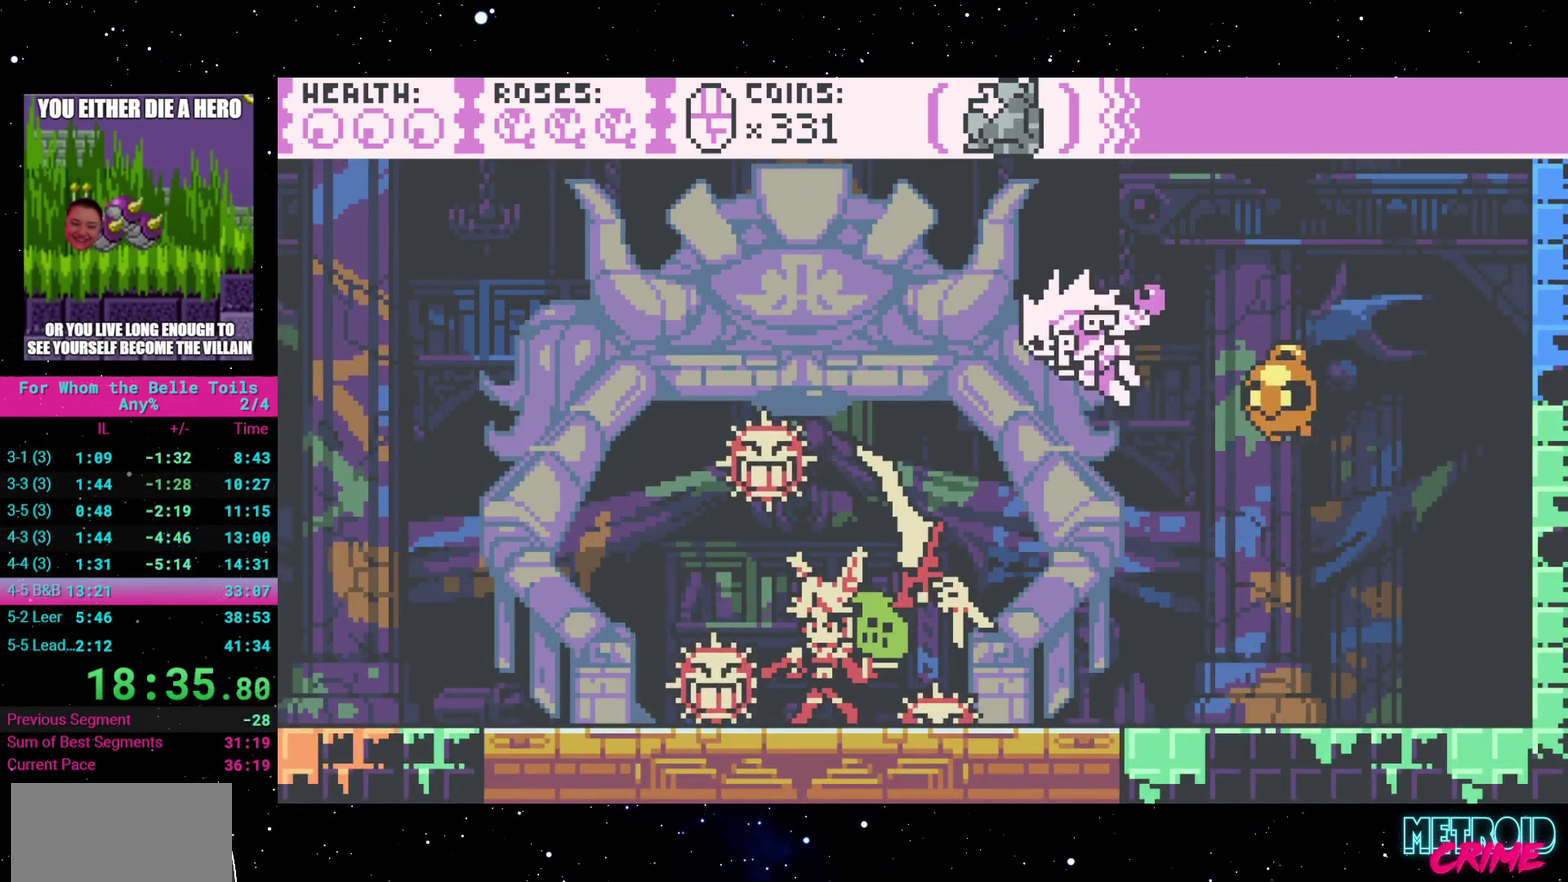
{"buttons": [], "events": []}
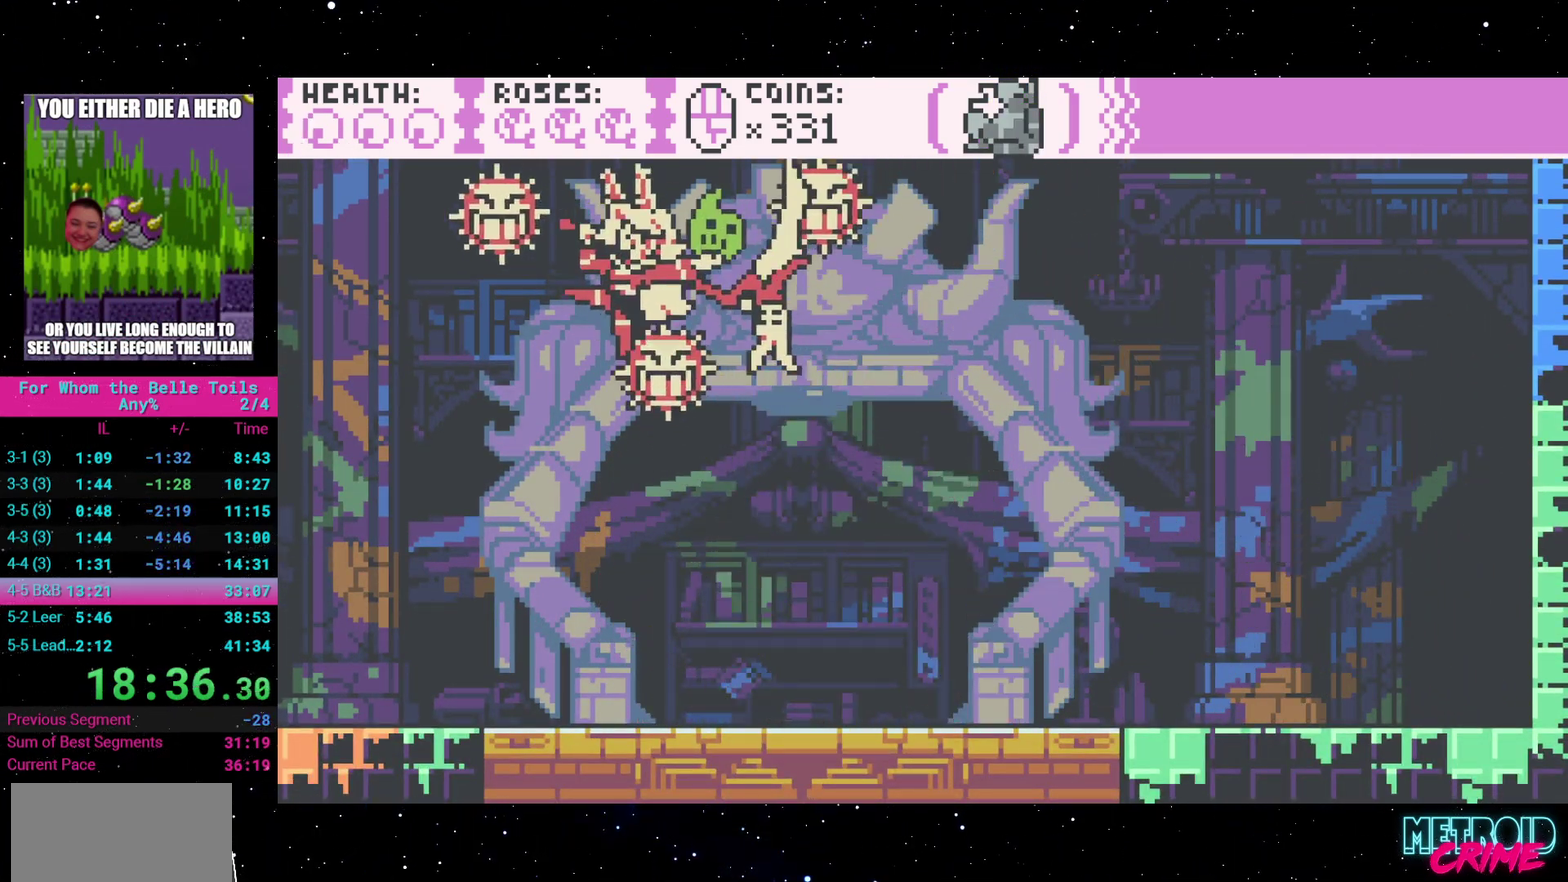
{"buttons": [], "events": []}
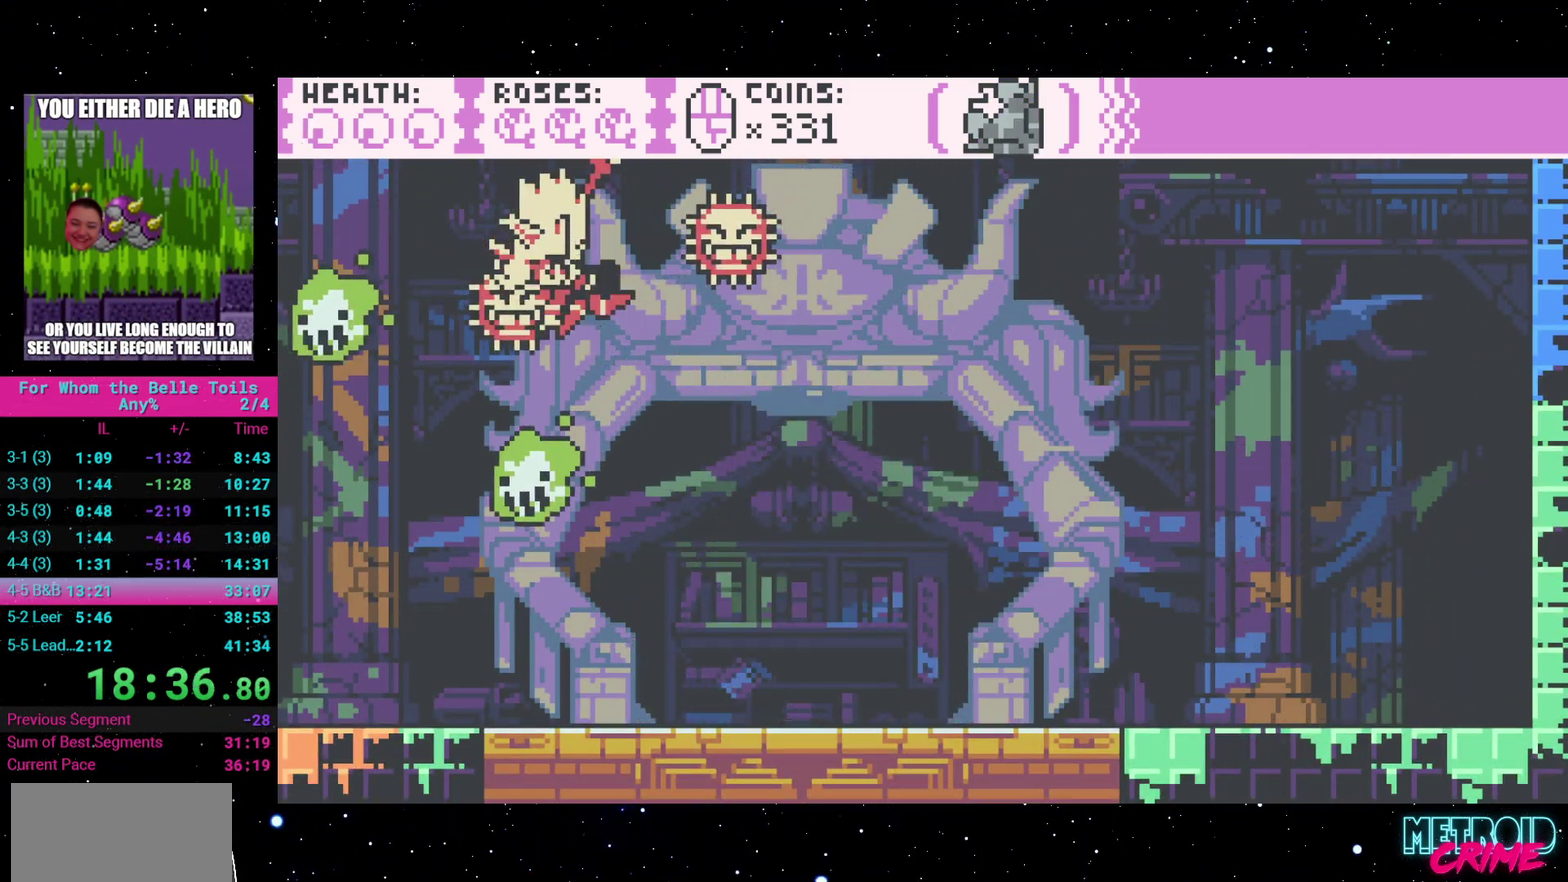
{"buttons": [], "events": []}
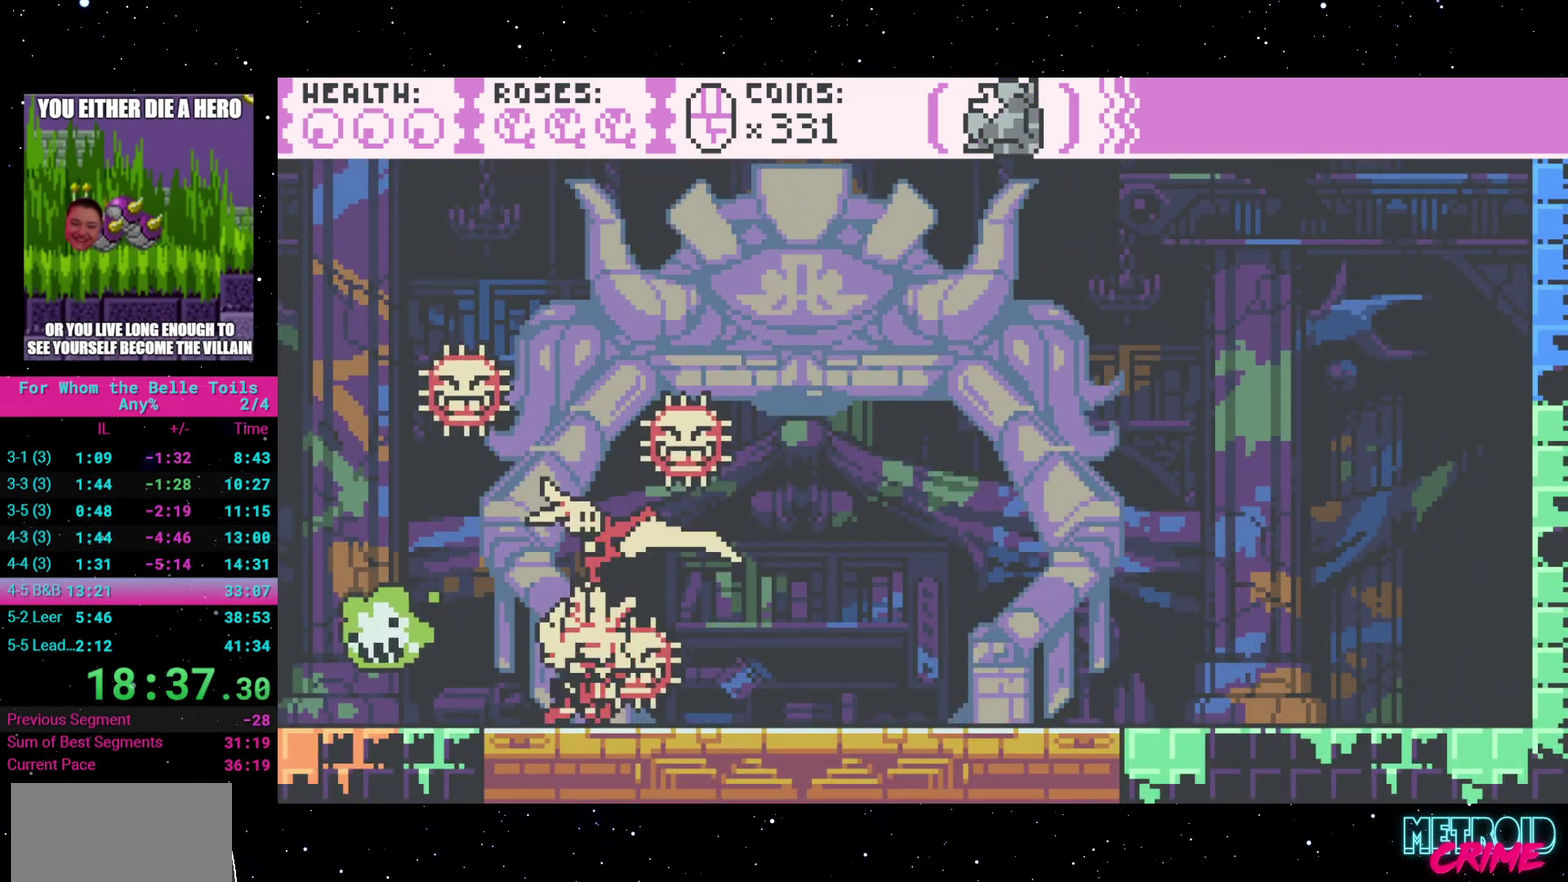
{"buttons": ["DPAD_RIGHT"], "events": [[17, "DPAD_RIGHT", "down"]]}
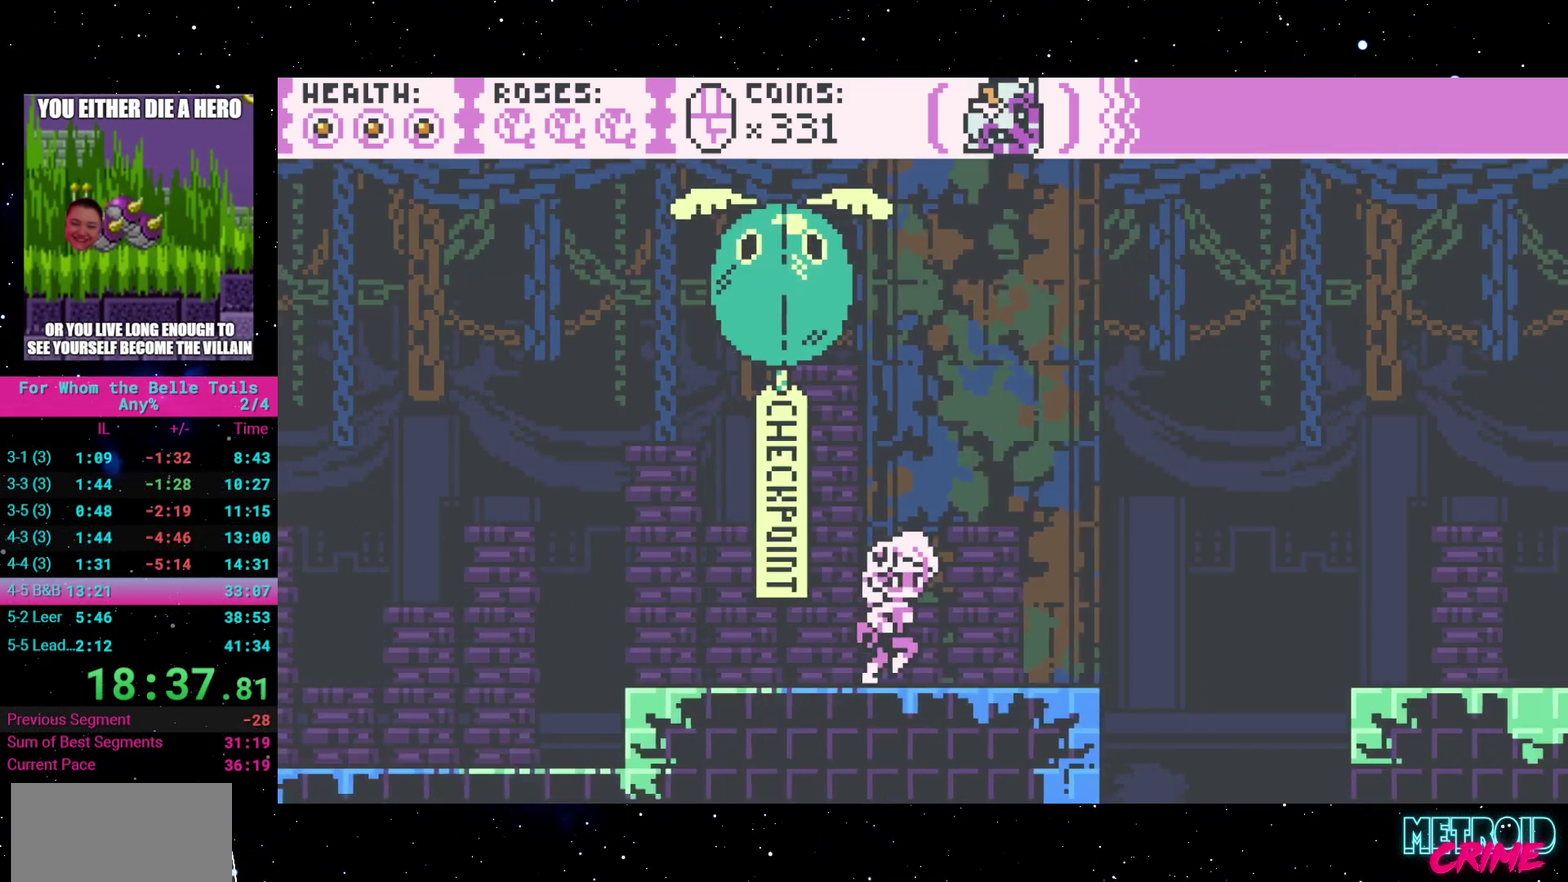
{"buttons": [], "events": [[367, "DPAD_RIGHT", "up"]]}
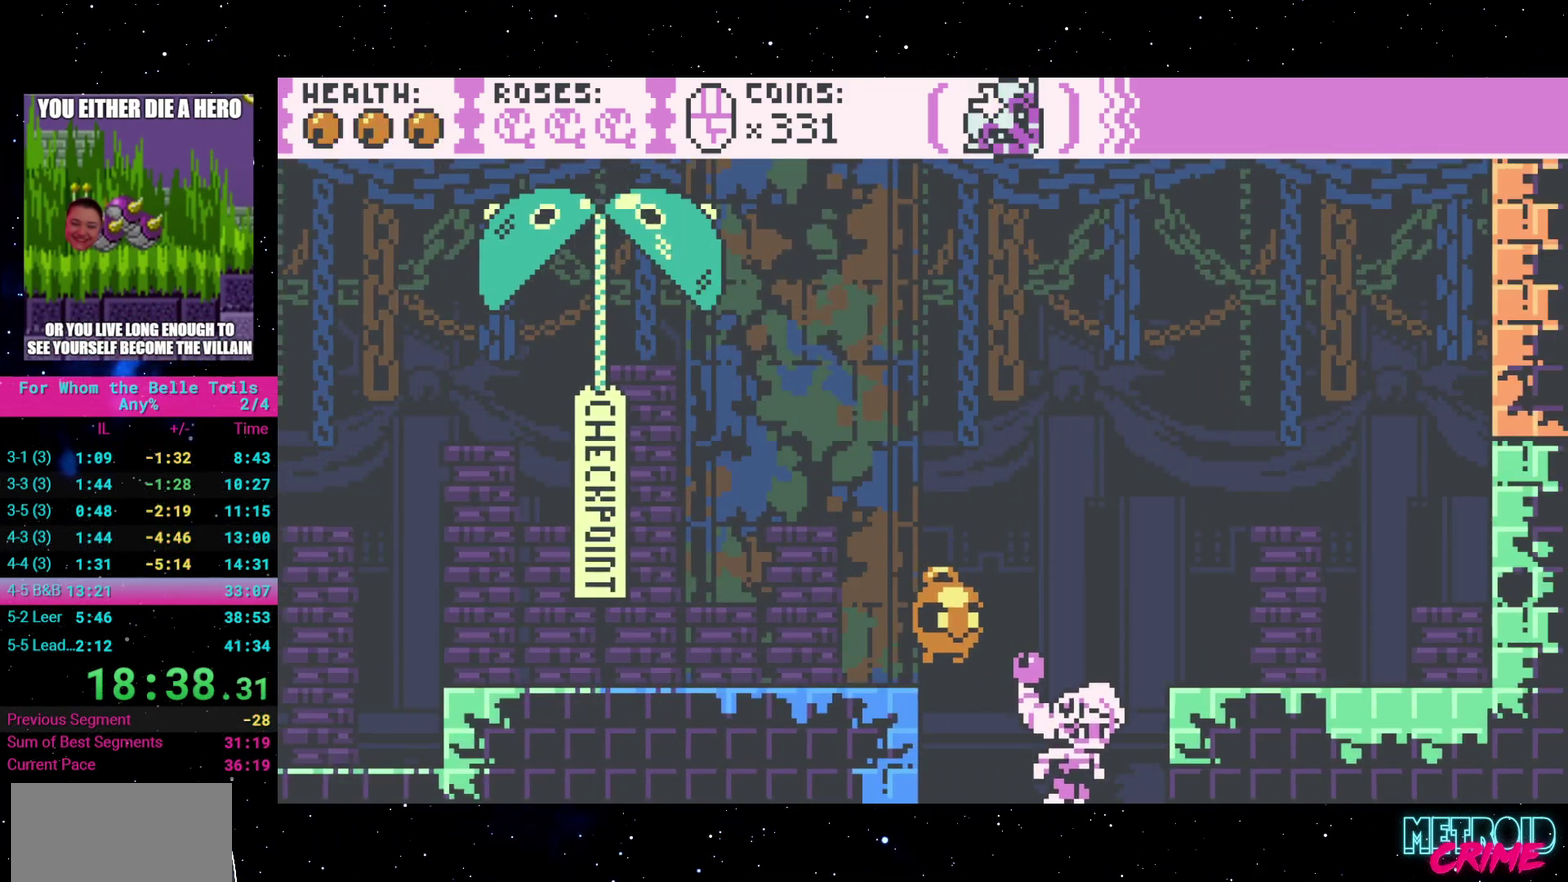
{"buttons": [], "events": []}
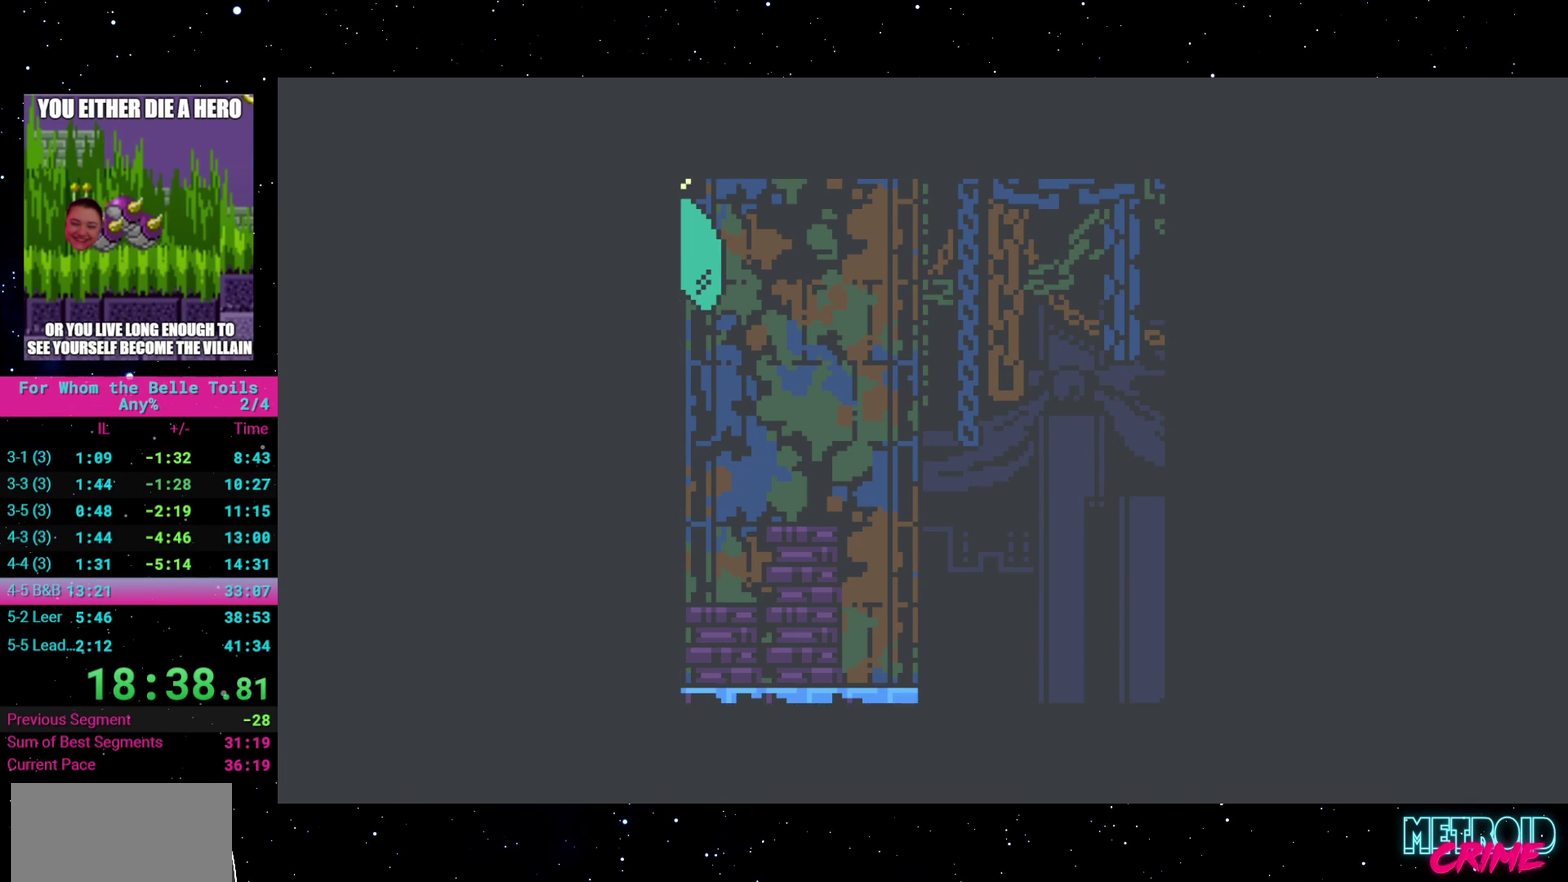
{"buttons": [], "events": []}
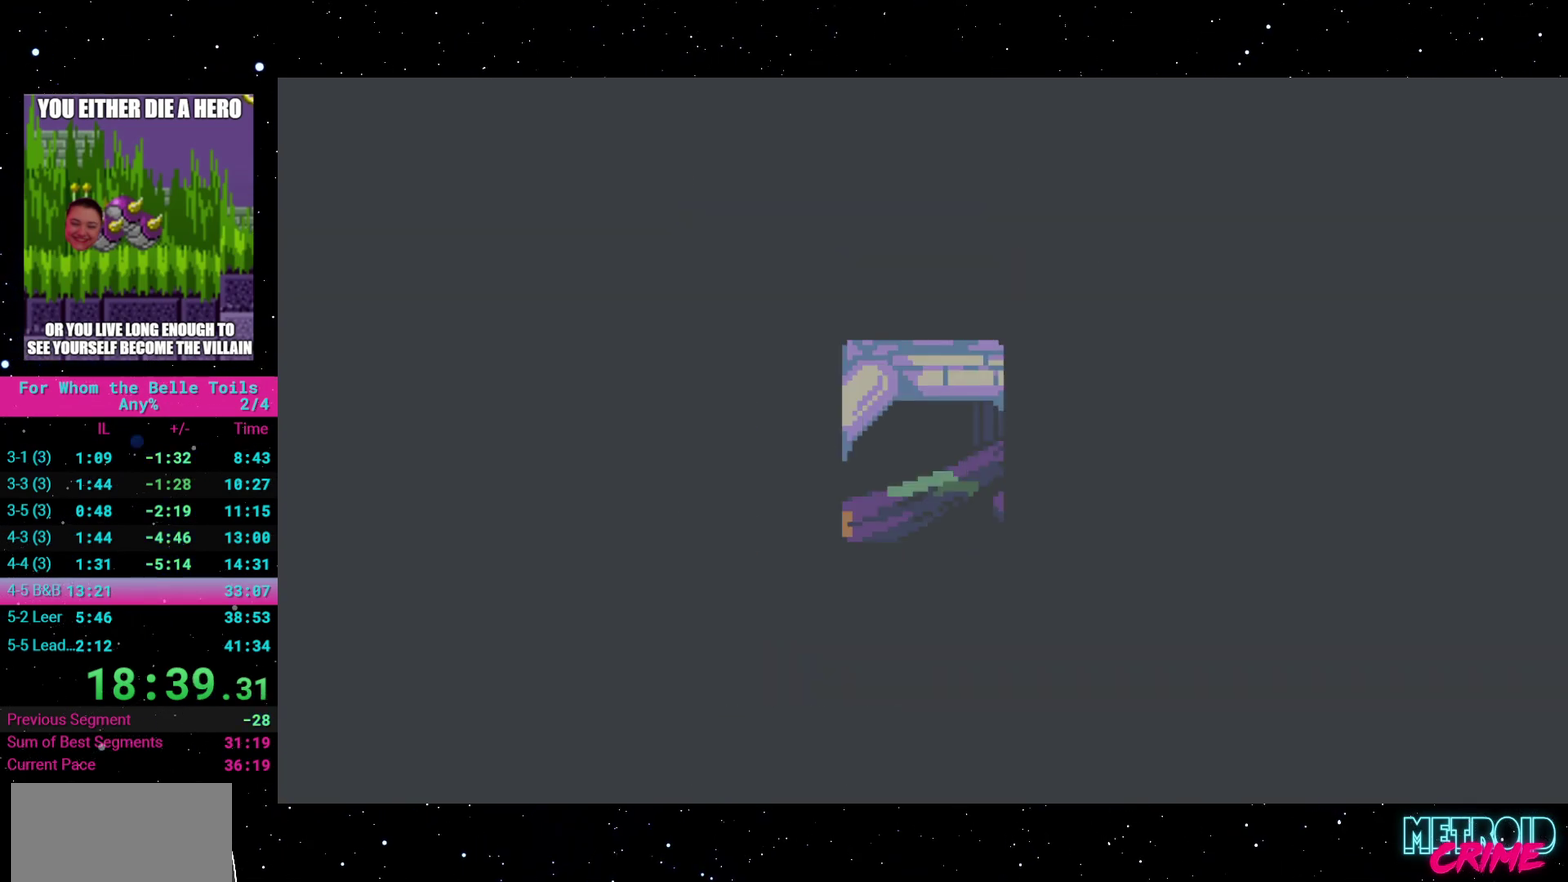
{"buttons": ["DPAD_RIGHT"], "events": [[150, "DPAD_RIGHT", "down"]]}
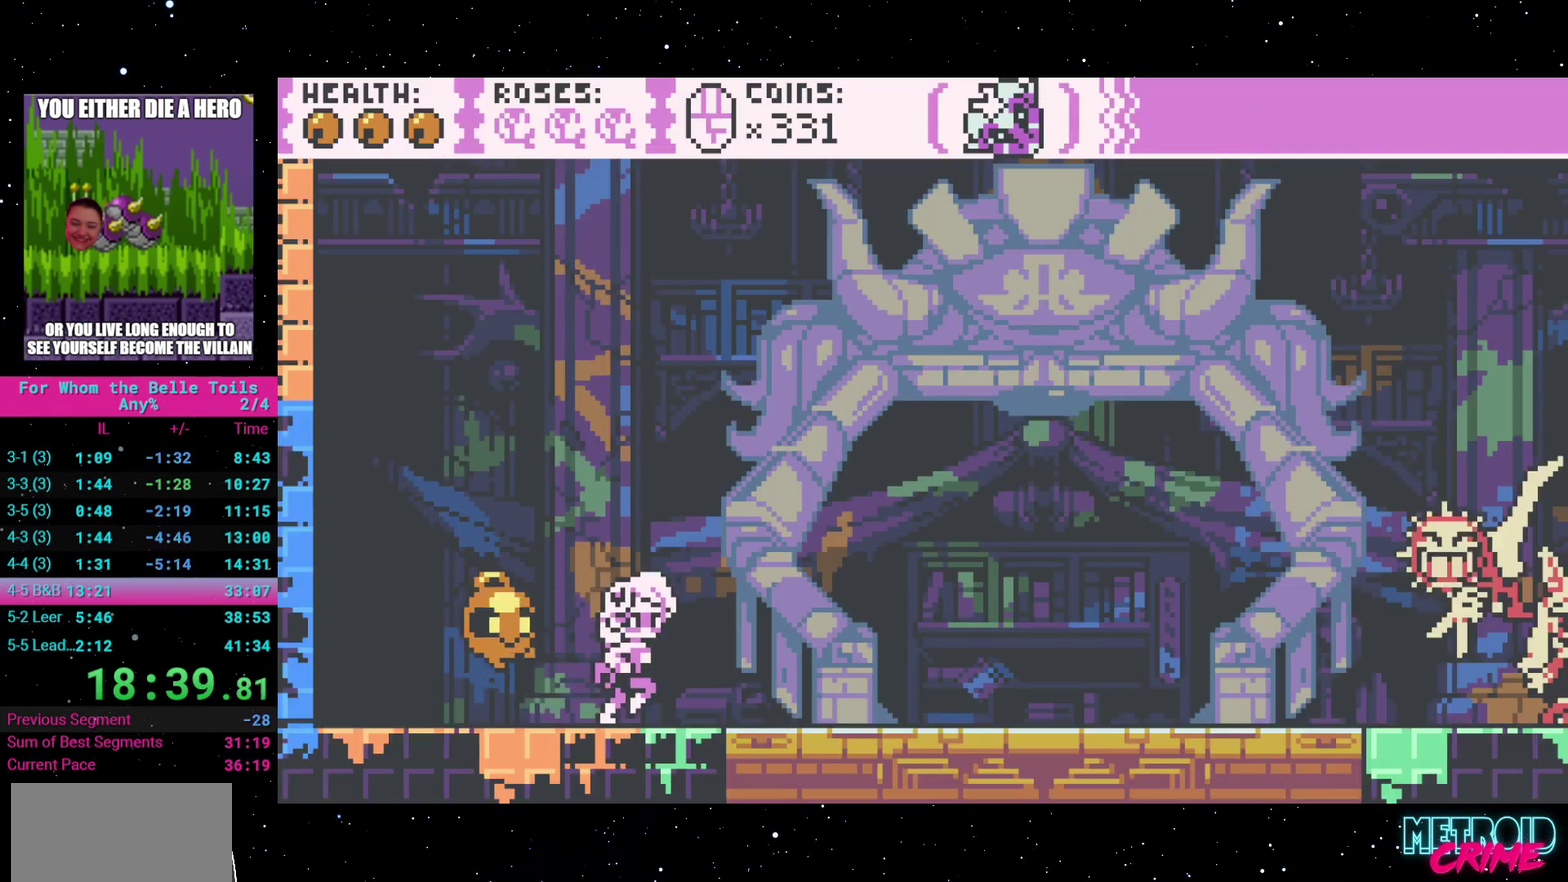
{"buttons": ["A", "DPAD_RIGHT"], "events": [[317, "A", "down"]]}
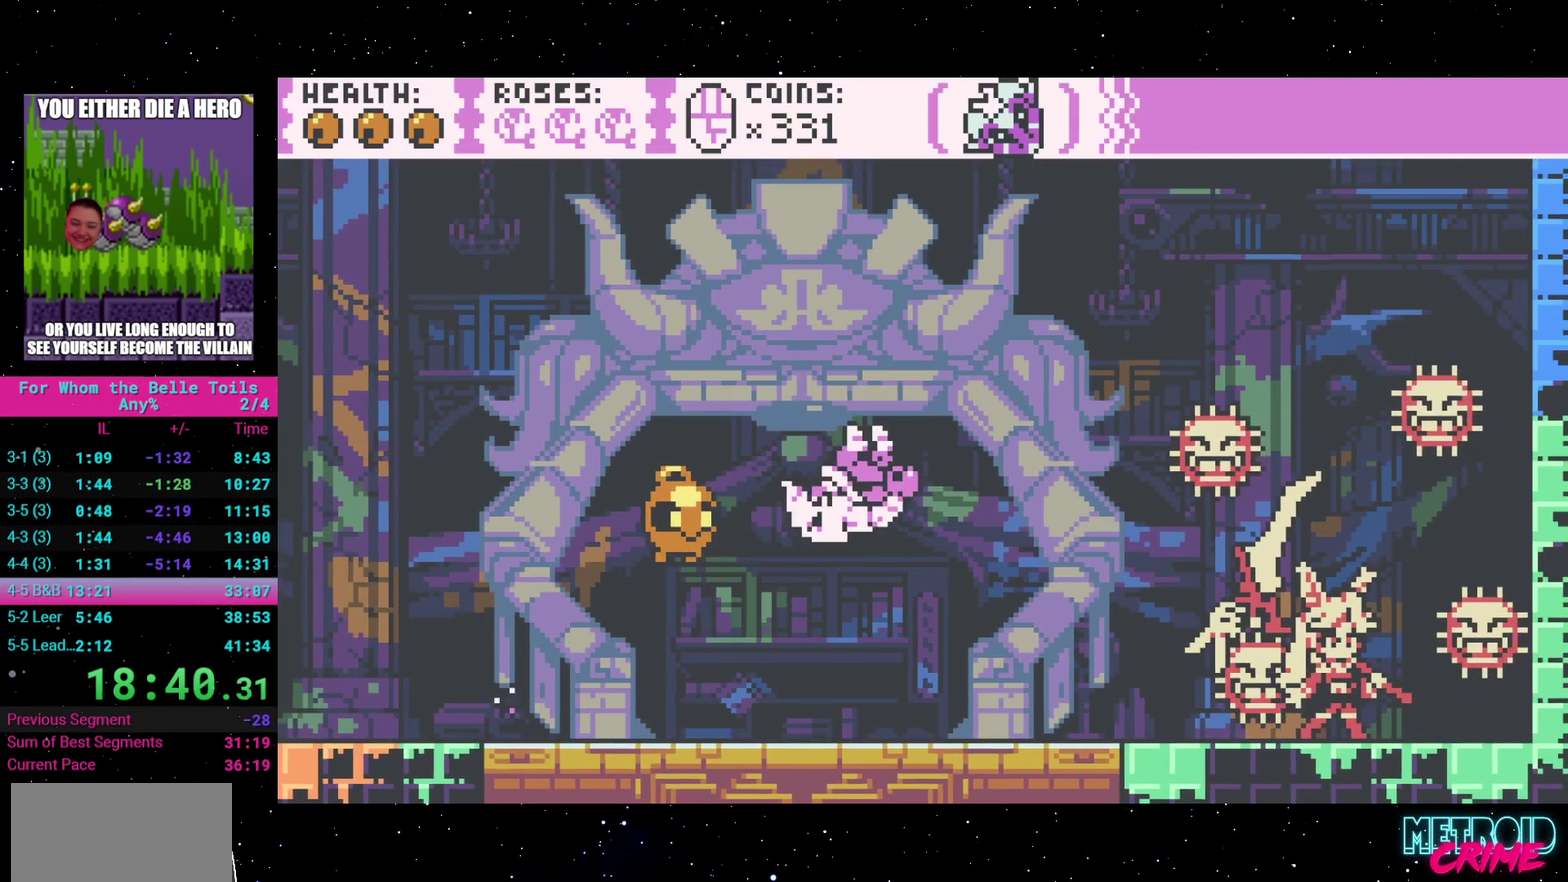
{"buttons": [], "events": [[83, "DPAD_RIGHT", "up"], [100, "X", "down"], [217, "A", "up"], [283, "X", "up"]]}
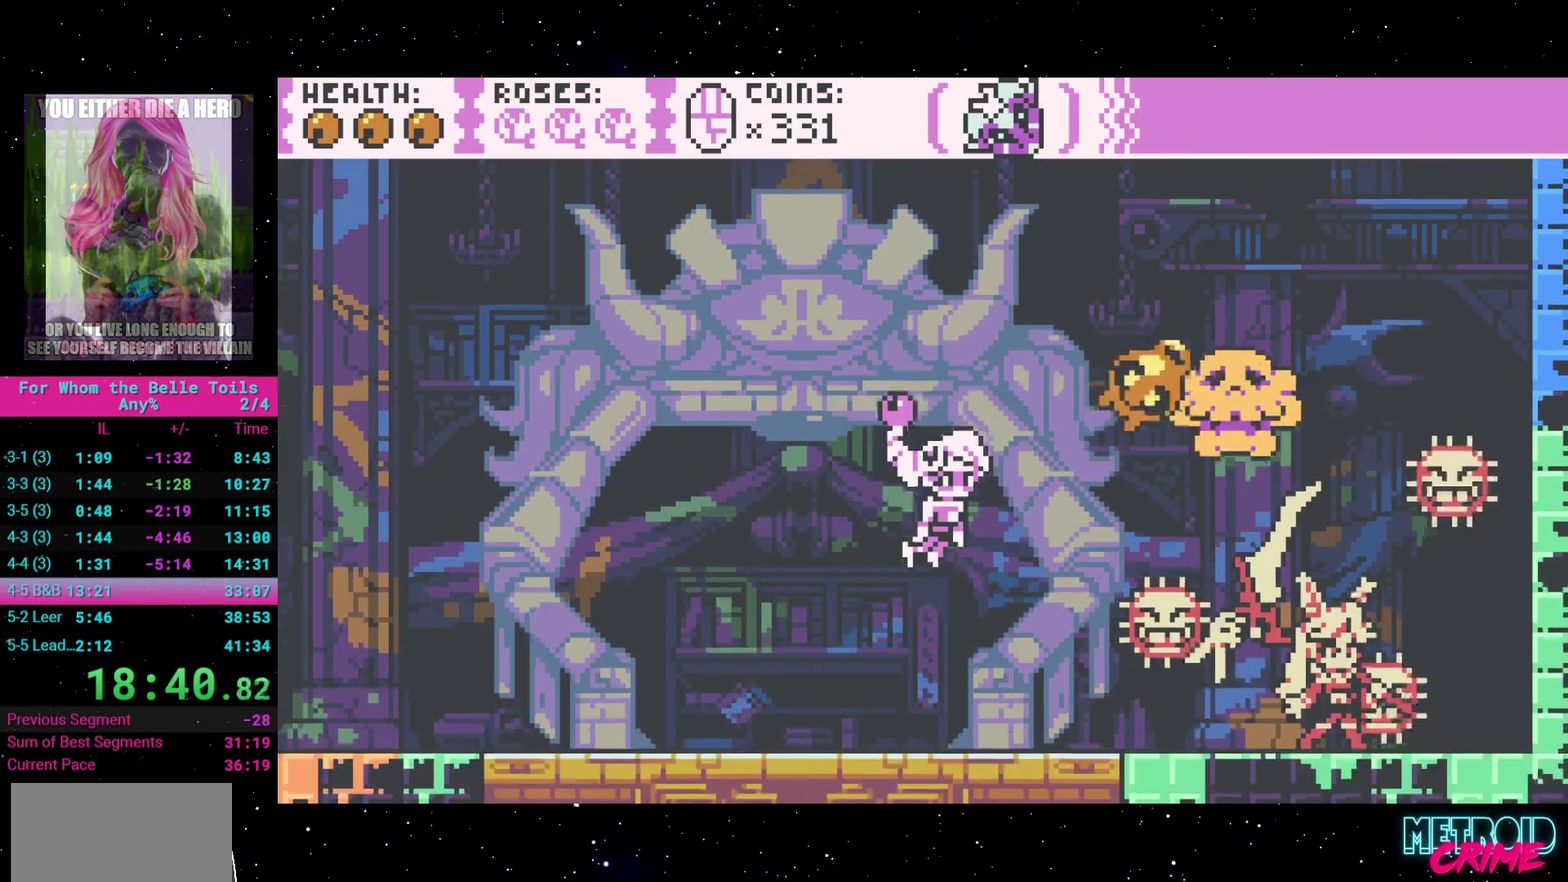
{"buttons": ["A"], "events": [[317, "A", "down"]]}
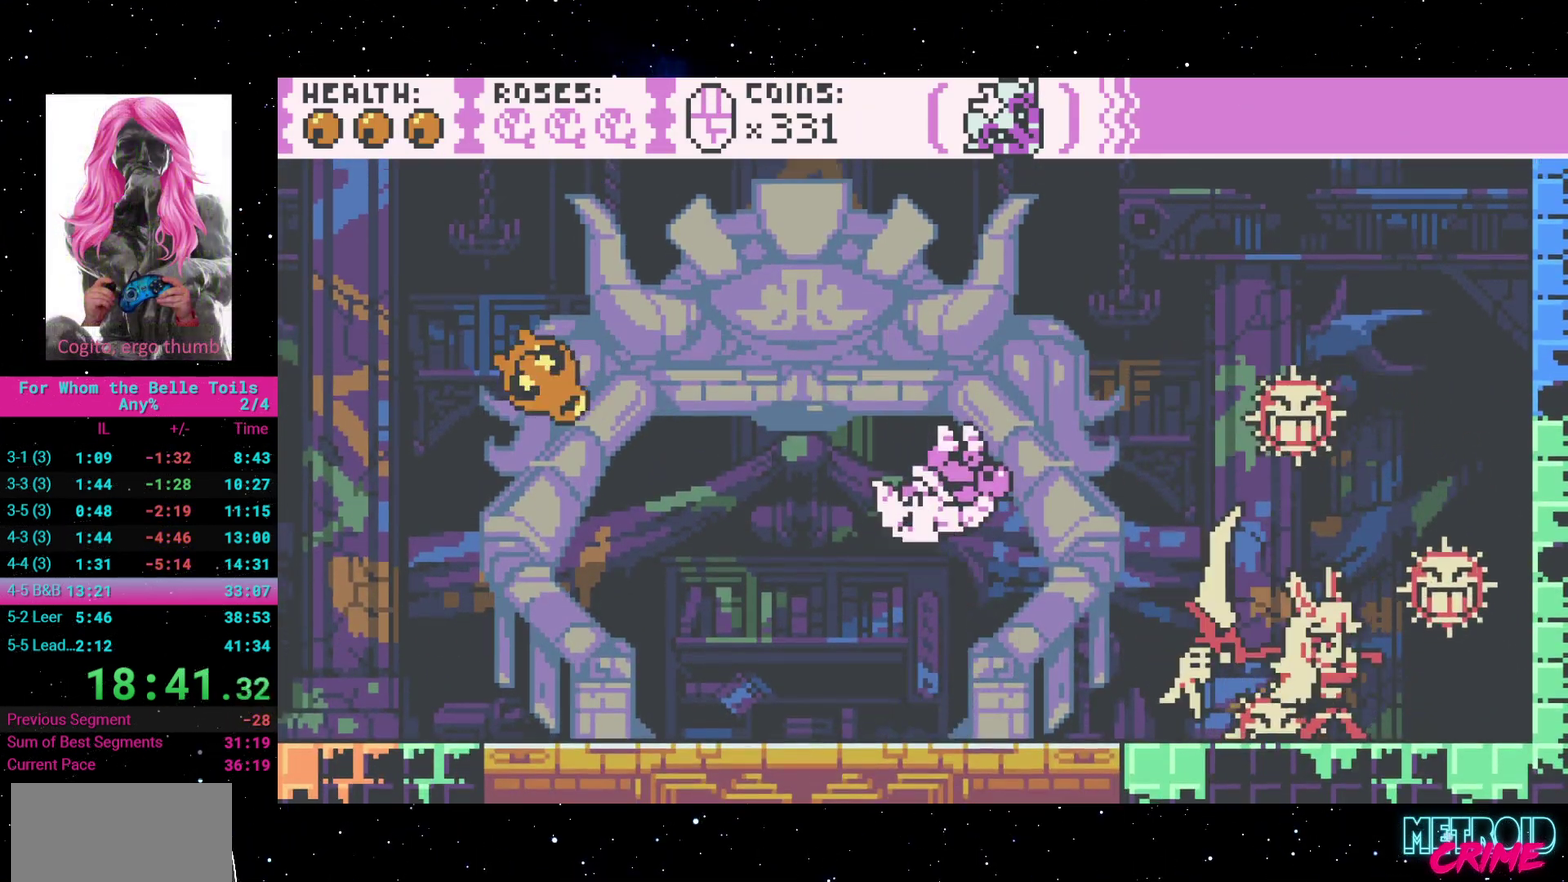
{"buttons": ["Y", "DPAD_LEFT"], "events": [[83, "A", "up"], [83, "X", "down"], [250, "X", "up"], [350, "DPAD_LEFT", "down"], [367, "Y", "down"]]}
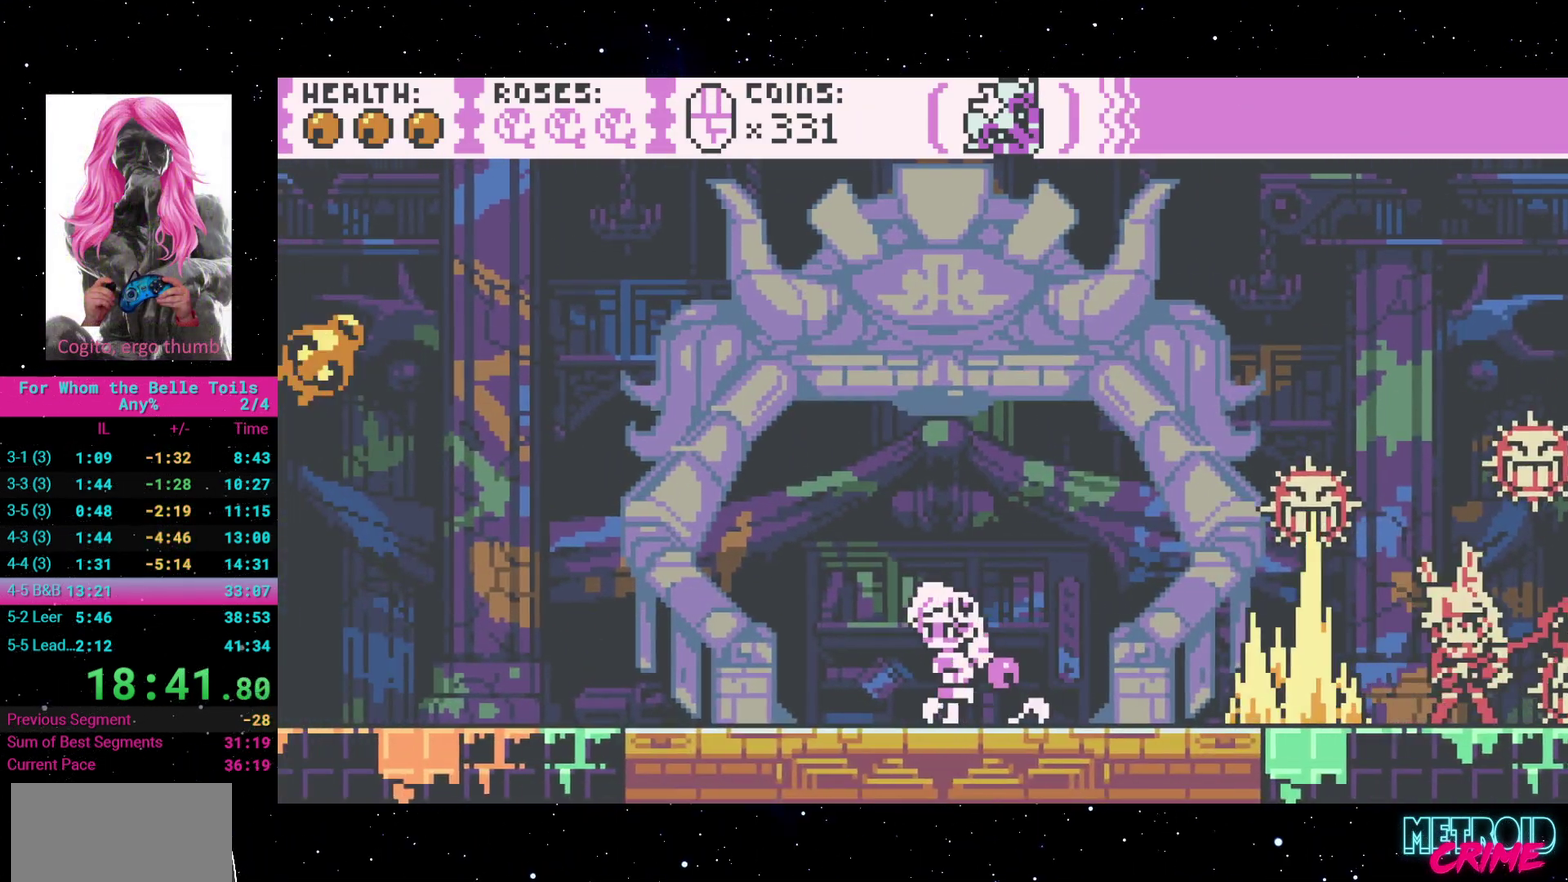
{"buttons": ["A", "DPAD_RIGHT"], "events": [[17, "Y", "up"], [167, "DPAD_LEFT", "up"], [250, "A", "down"], [367, "DPAD_RIGHT", "down"]]}
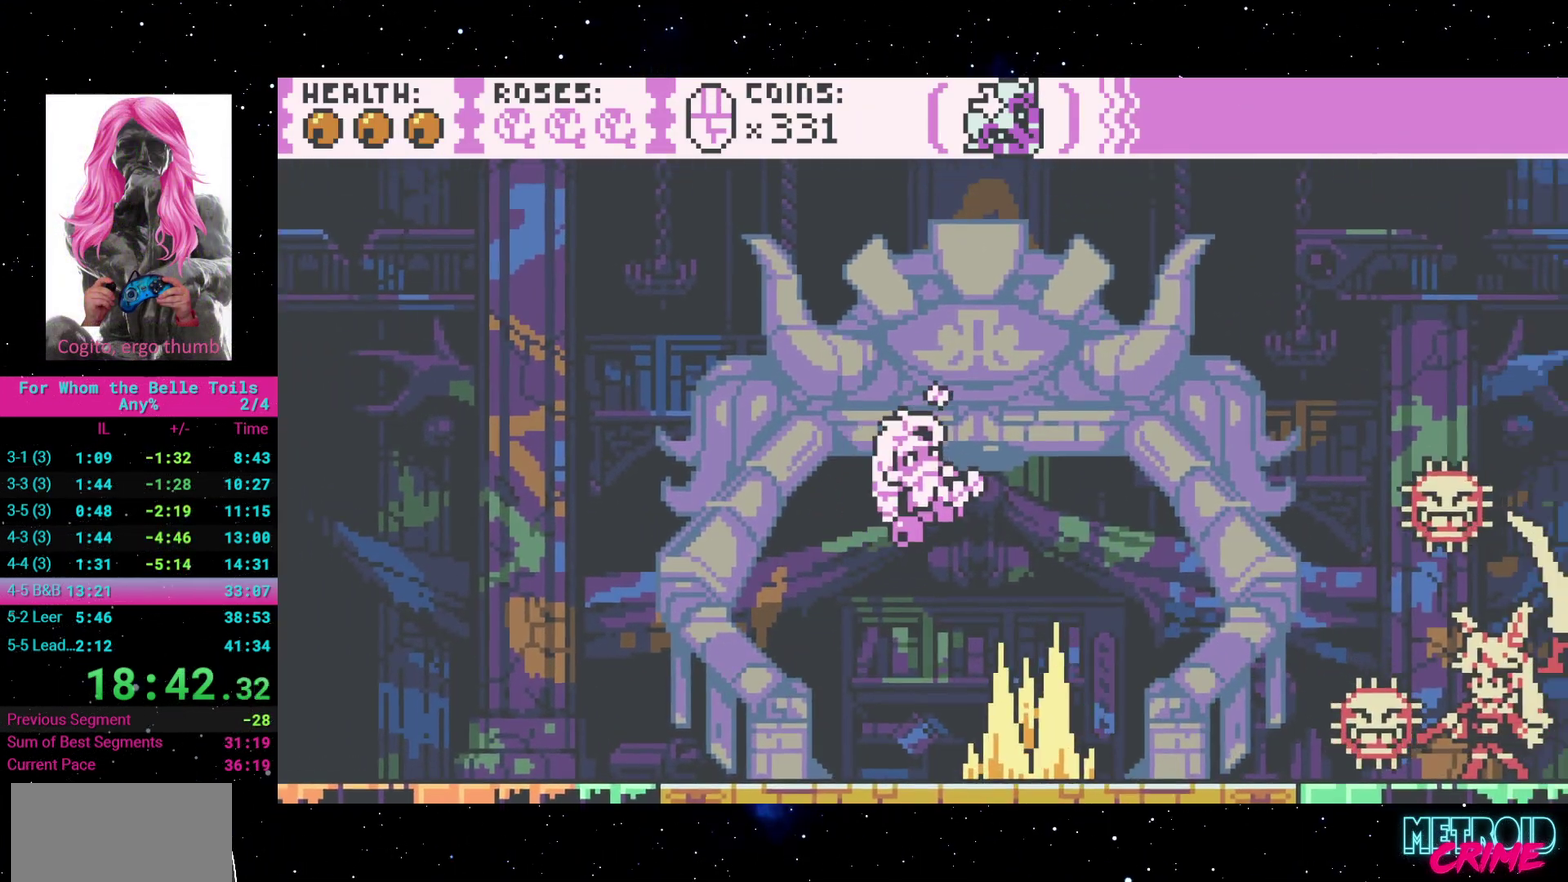
{"buttons": [], "events": [[150, "A", "up"], [200, "DPAD_RIGHT", "up"]]}
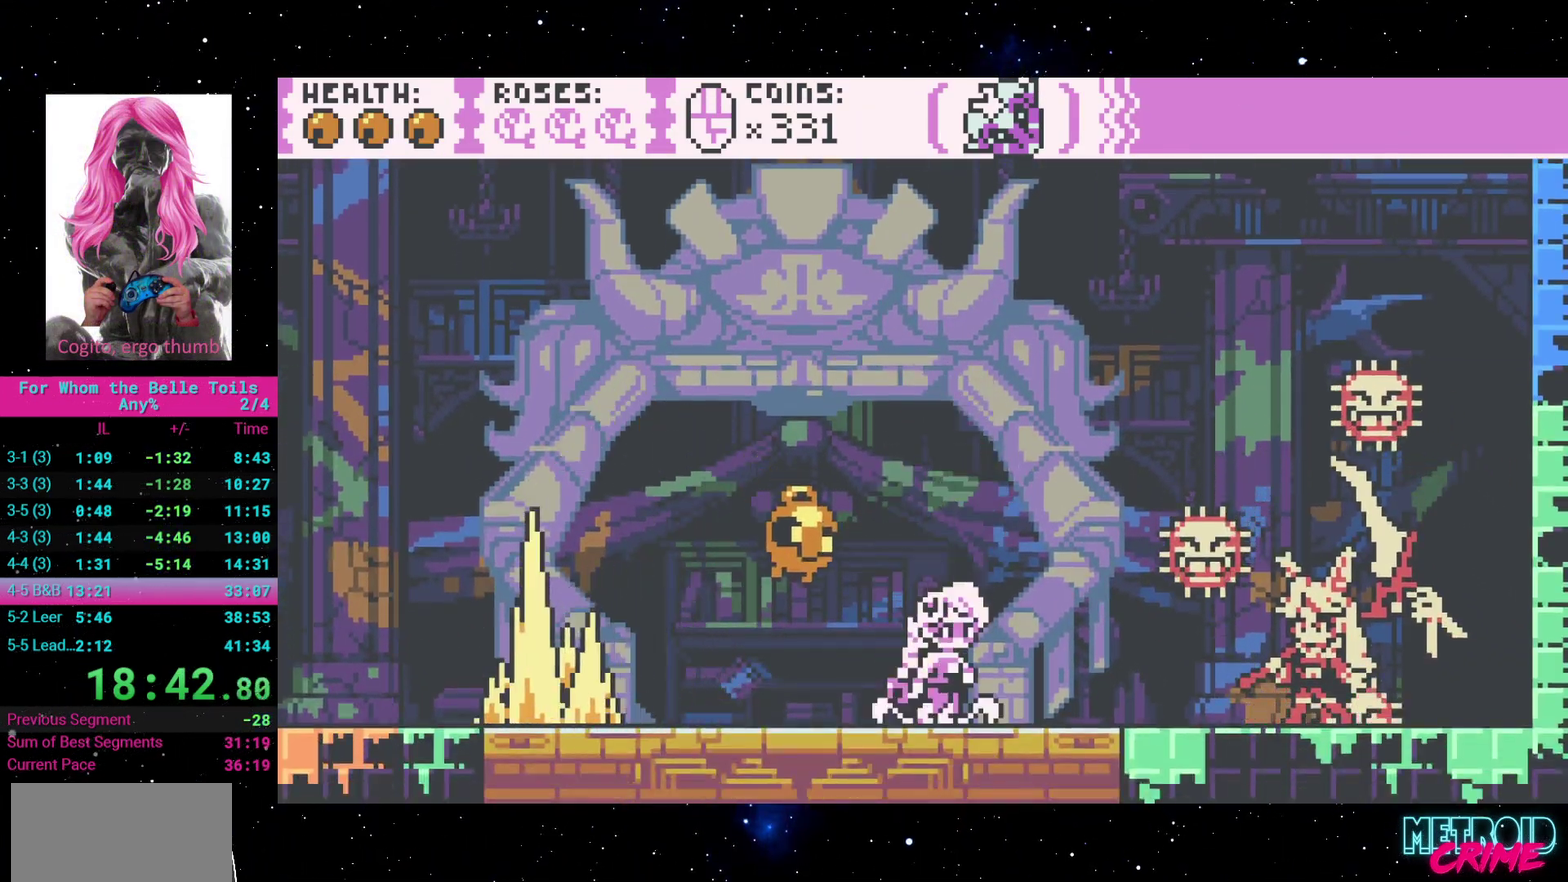
{"buttons": ["DPAD_RIGHT"], "events": [[250, "A", "down"], [283, "DPAD_LEFT", "down"], [467, "DPAD_LEFT", "up"], [483, "A", "up"], [483, "DPAD_RIGHT", "down"]]}
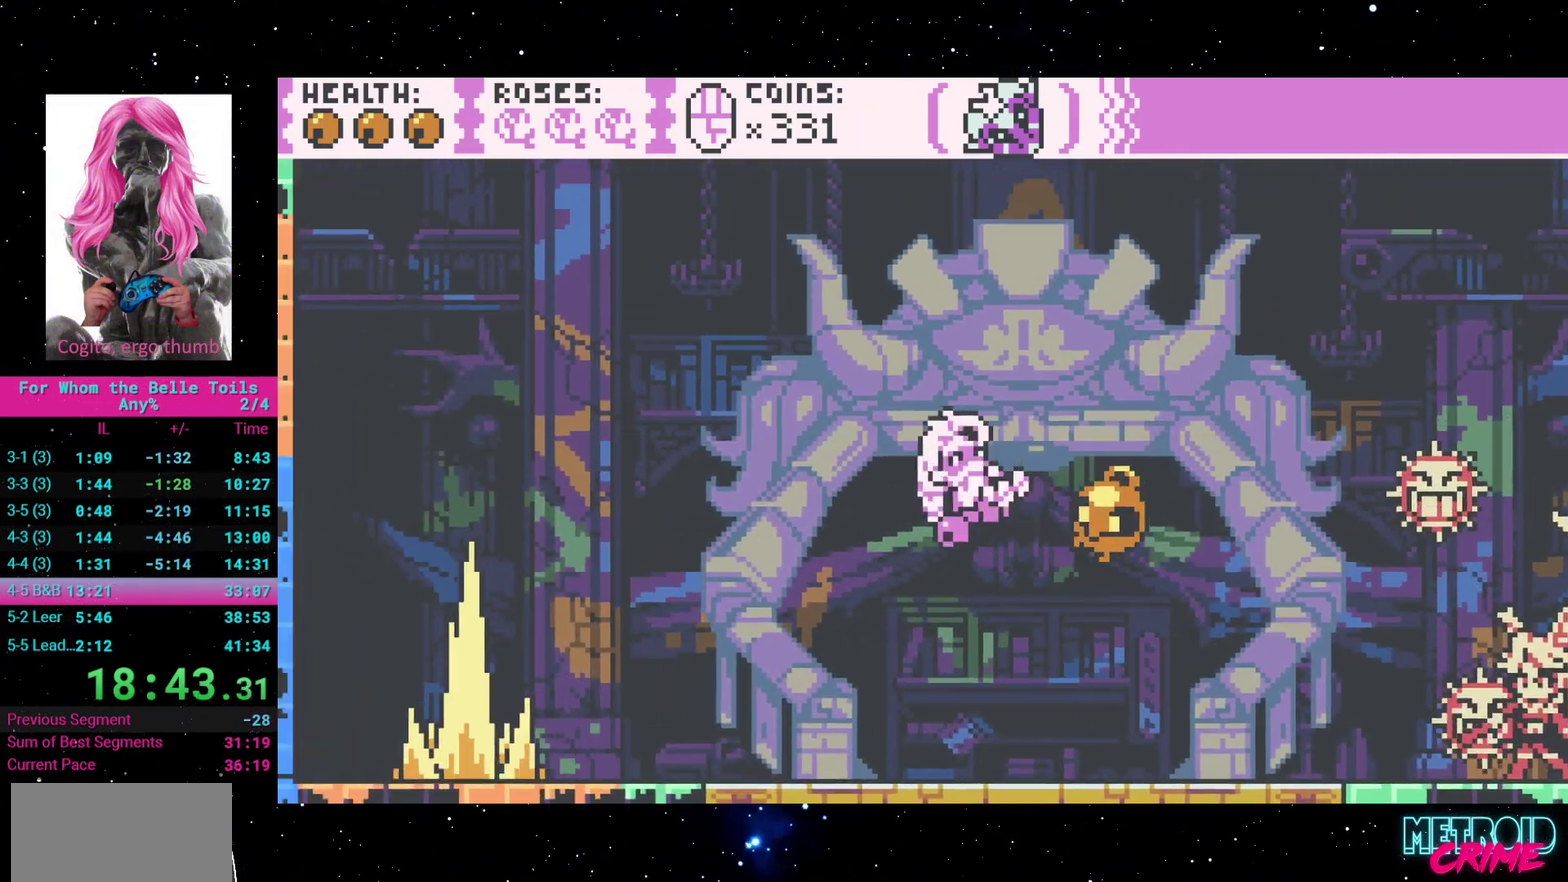
{"buttons": [], "events": [[50, "X", "down"], [167, "DPAD_RIGHT", "up"], [217, "X", "up"]]}
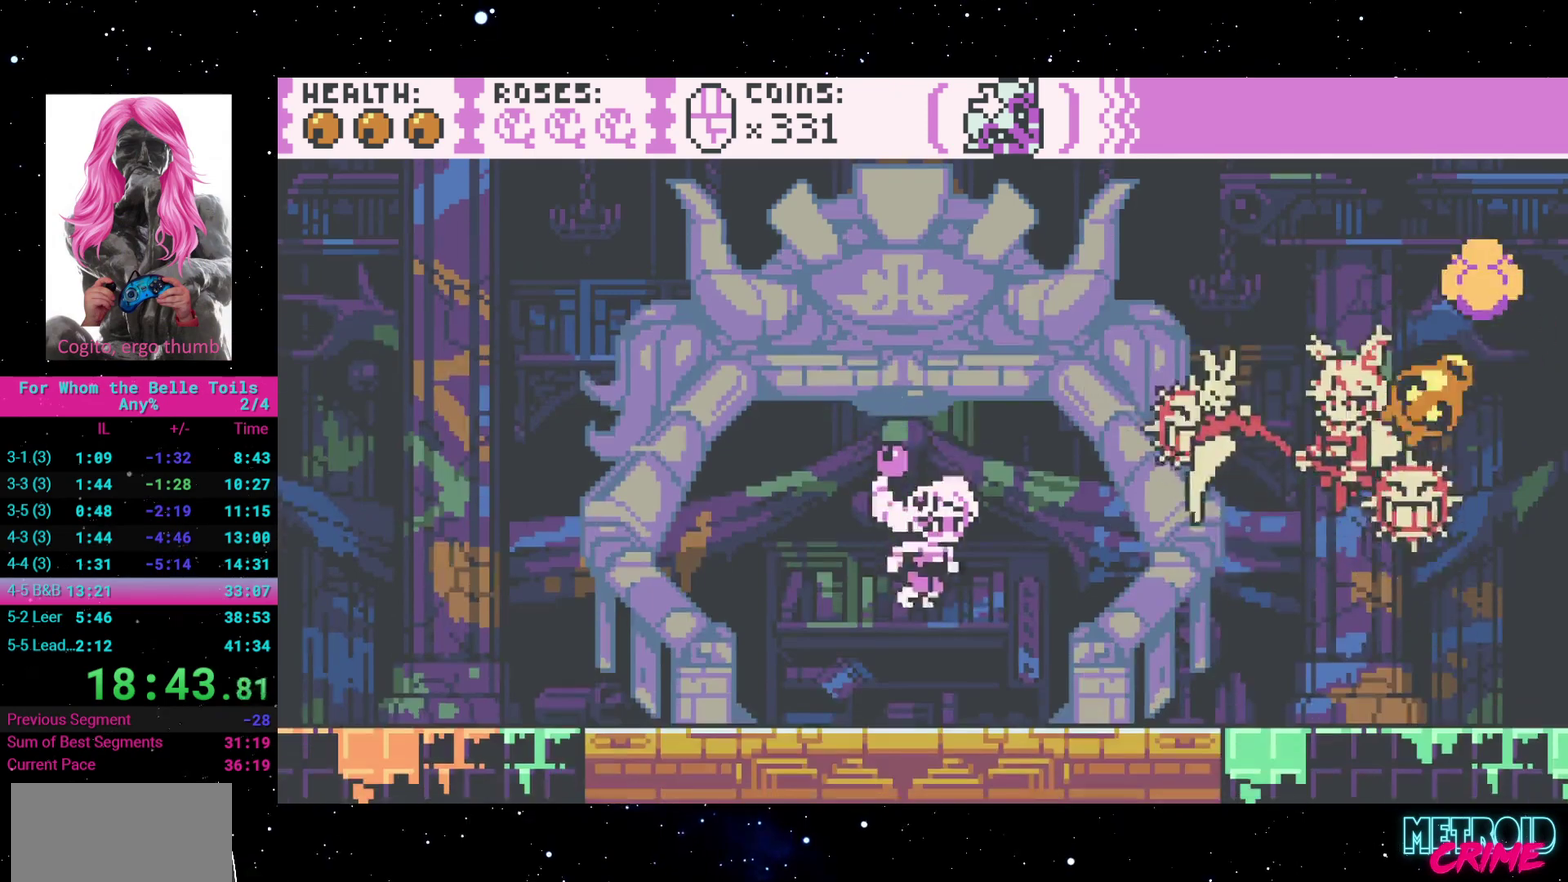
{"buttons": ["DPAD_RIGHT"], "events": [[300, "DPAD_RIGHT", "down"]]}